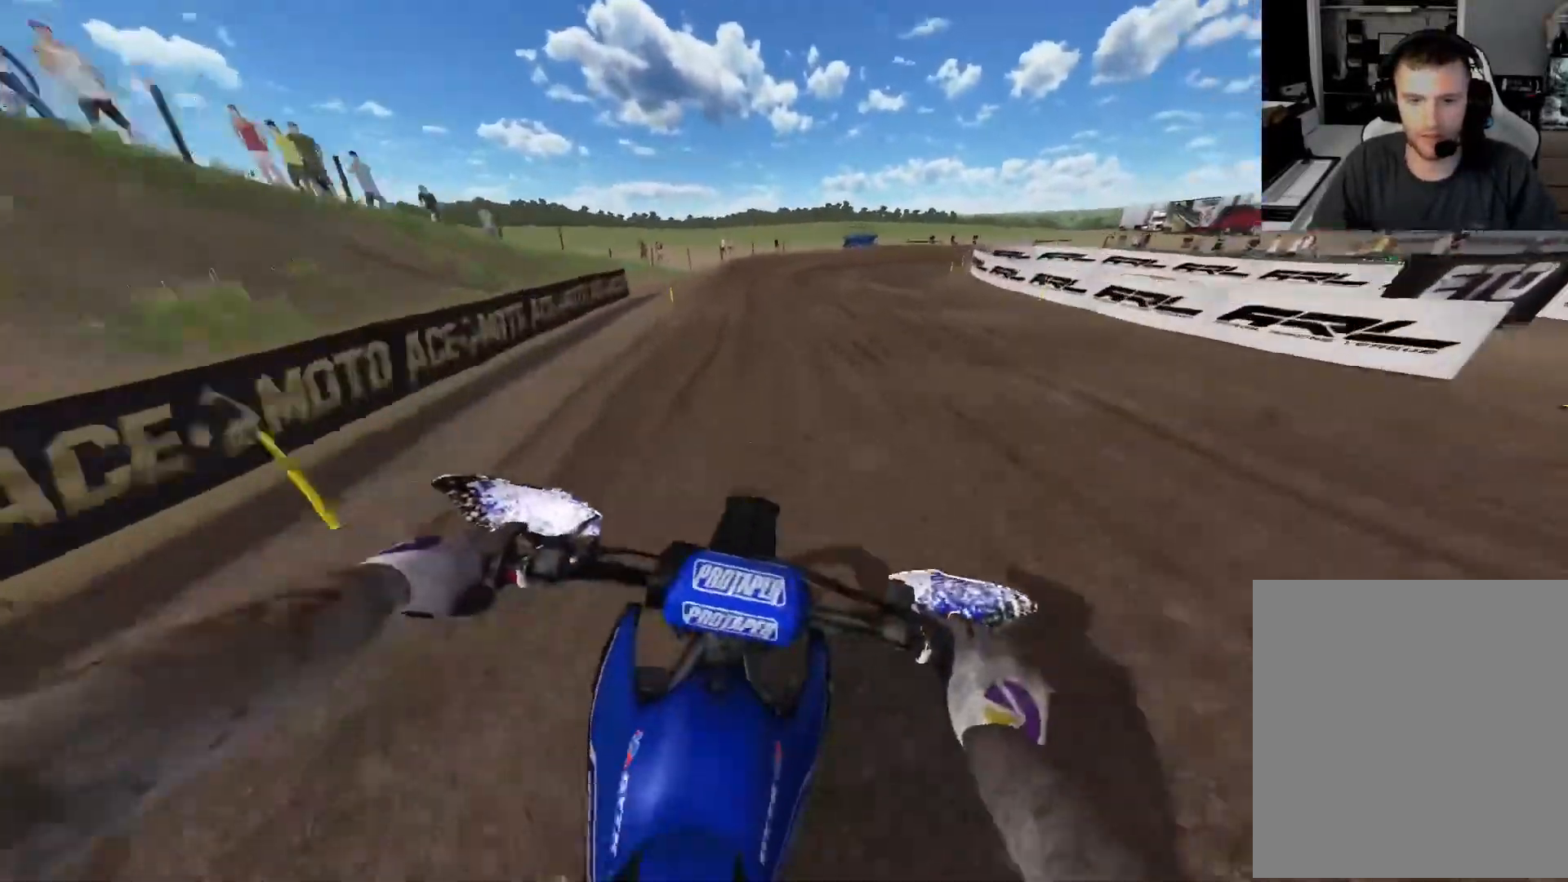
Gameplay with a controller (Xbox layout); each line is a JSON object with the inputs held at the frame after it. "events" lists button and stick changes between this image and that frame as [ms after this image, input, new state], when the widget could be followed in between.
{"buttons": [], "left_stick": "right", "right_stick": "center", "events": [[150, "left_stick", "right"], [167, "R2", "up"], [250, "R3", "down"], [333, "R3", "up"], [433, "right_stick", "center"]]}
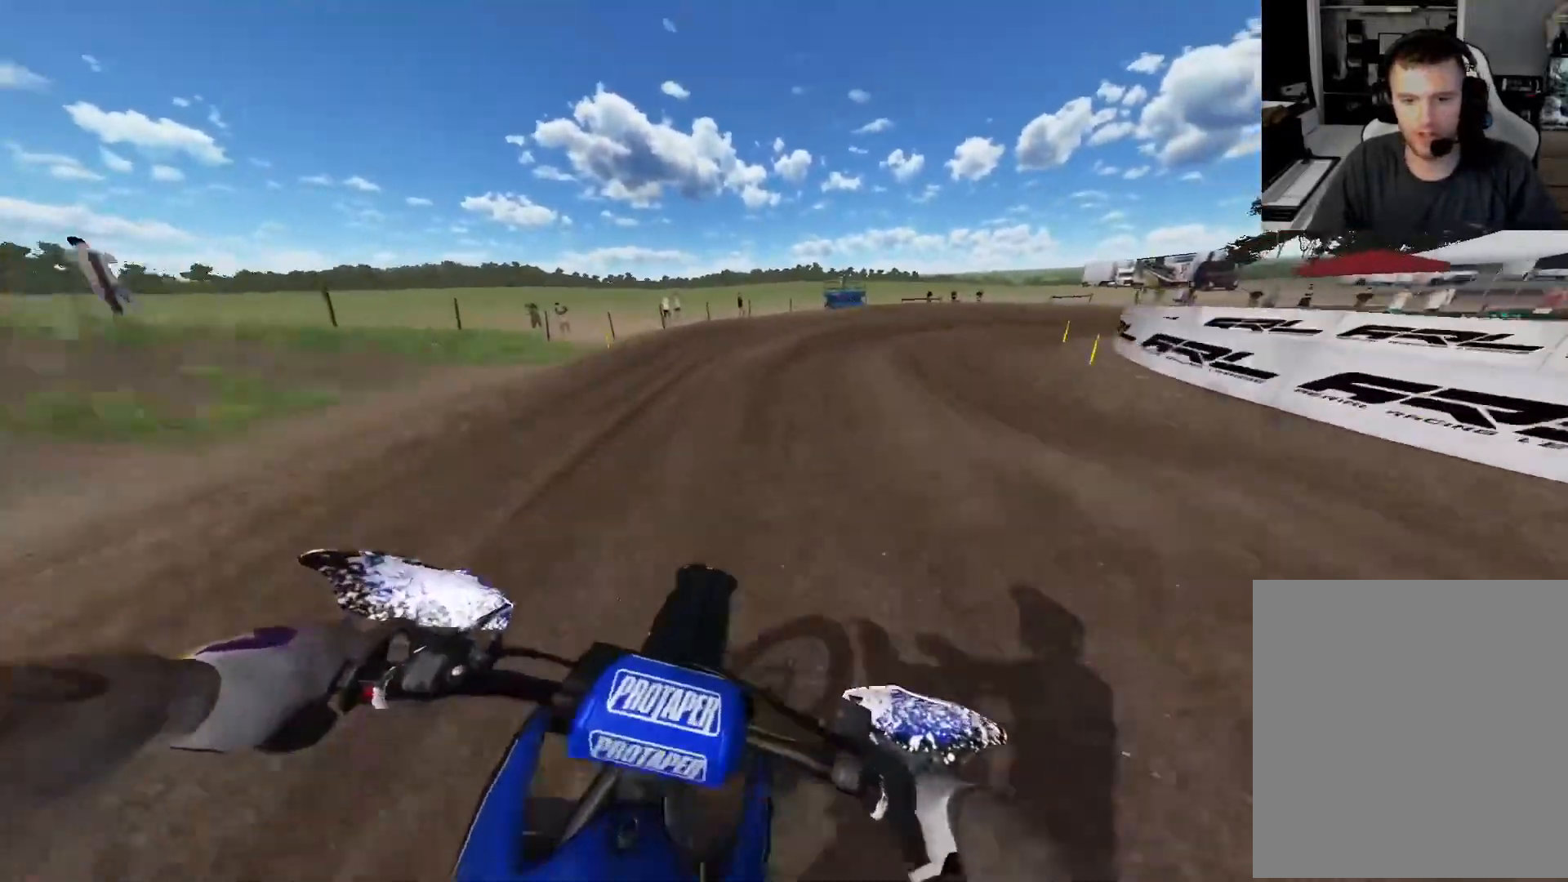
{"buttons": [], "left_stick": "right", "right_stick": "center", "events": []}
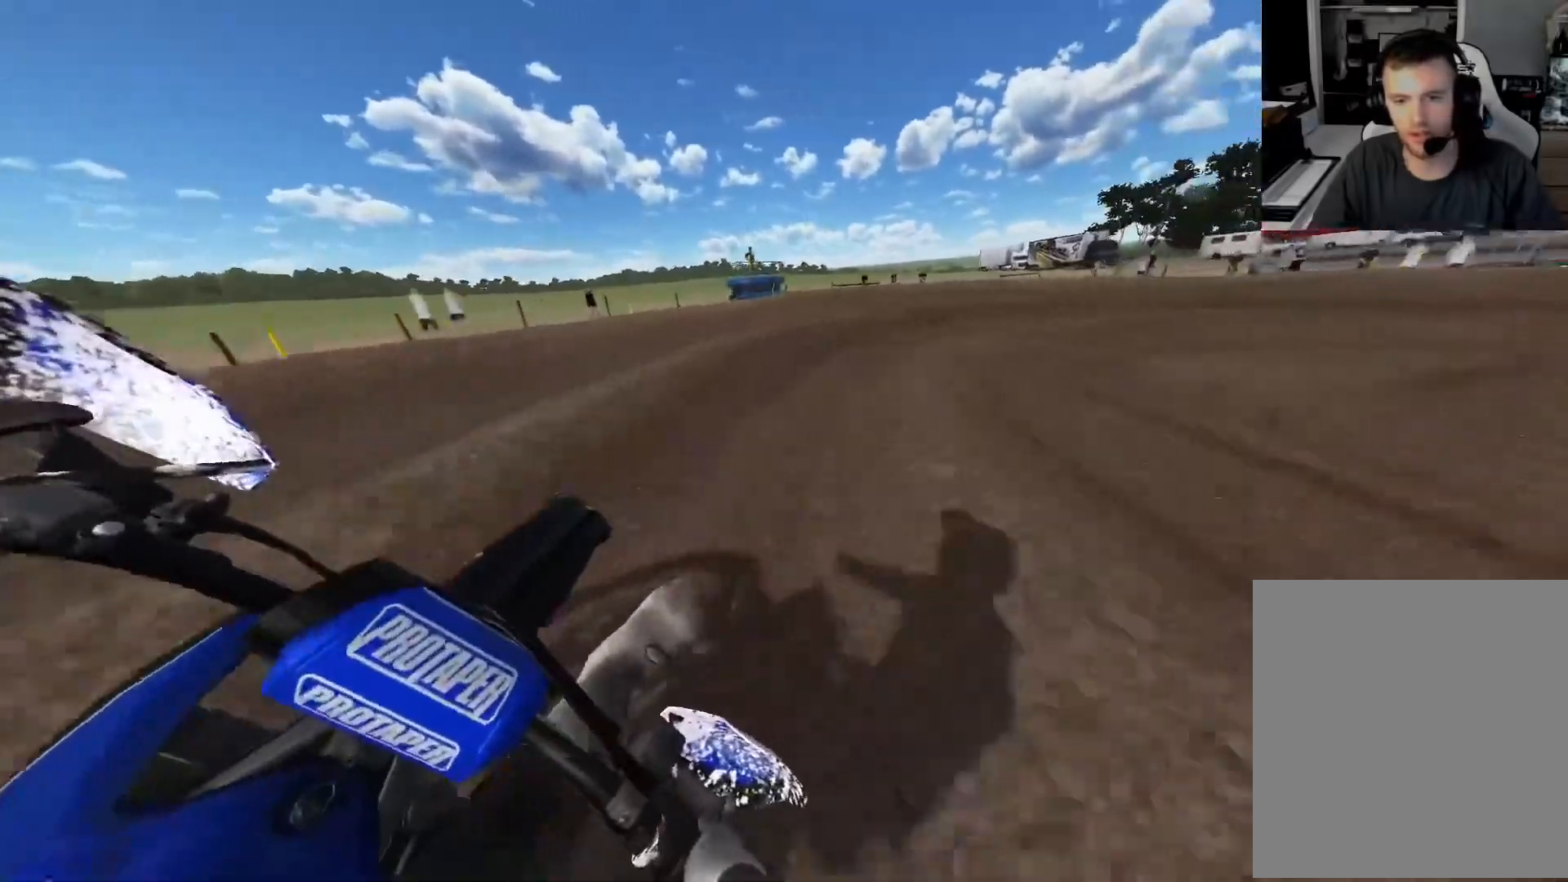
{"buttons": [], "left_stick": "right", "right_stick": "center", "events": [[217, "R2", "down"], [383, "R2", "up"]]}
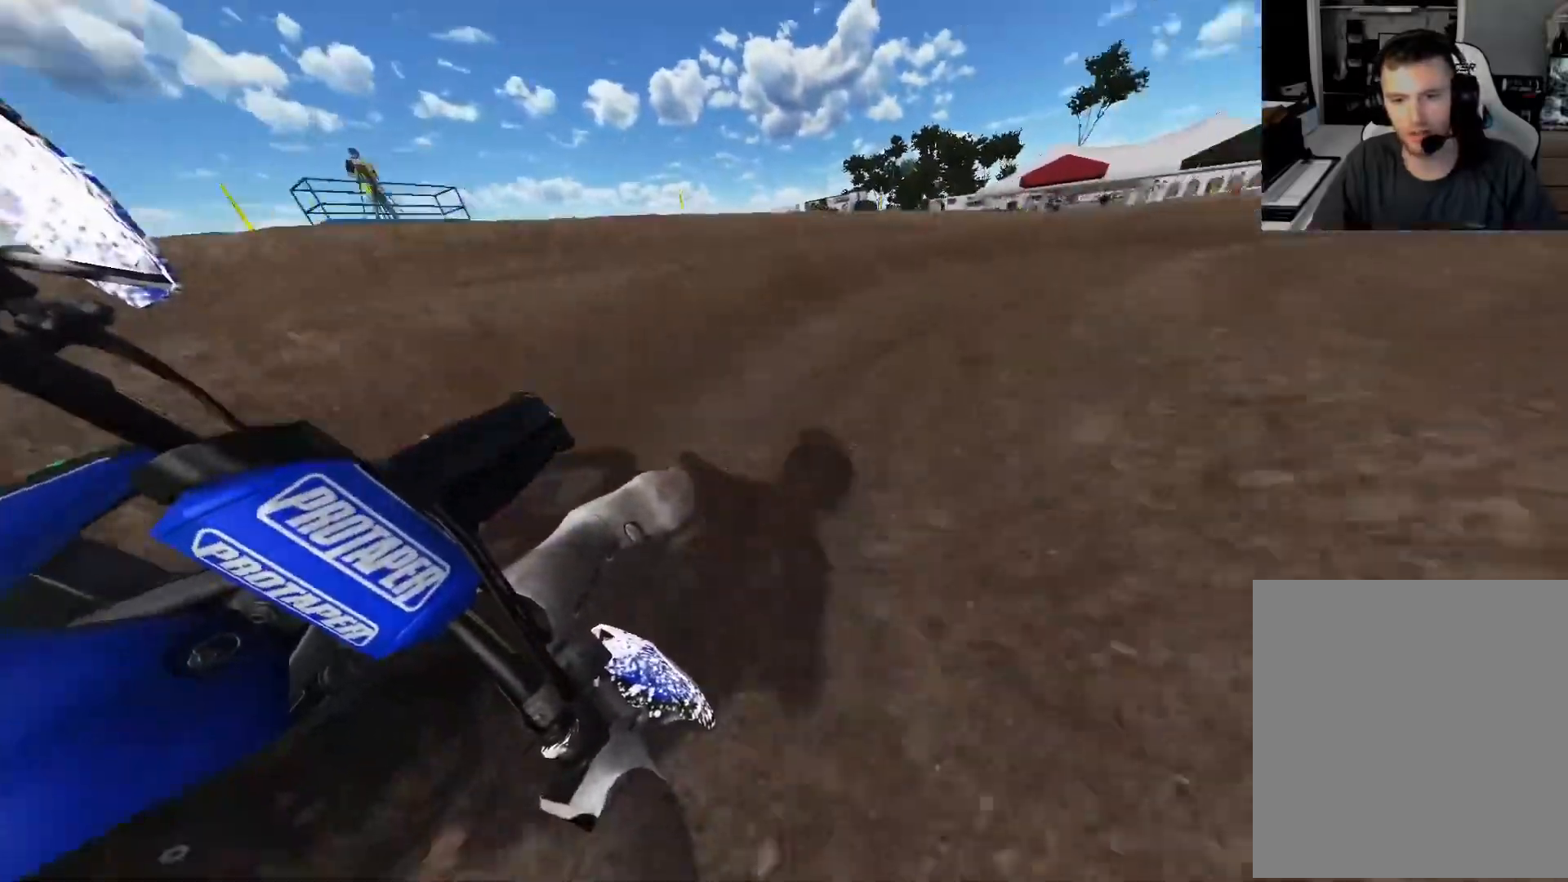
{"buttons": ["R2"], "left_stick": "right", "right_stick": "center", "events": [[200, "R2", "down"]]}
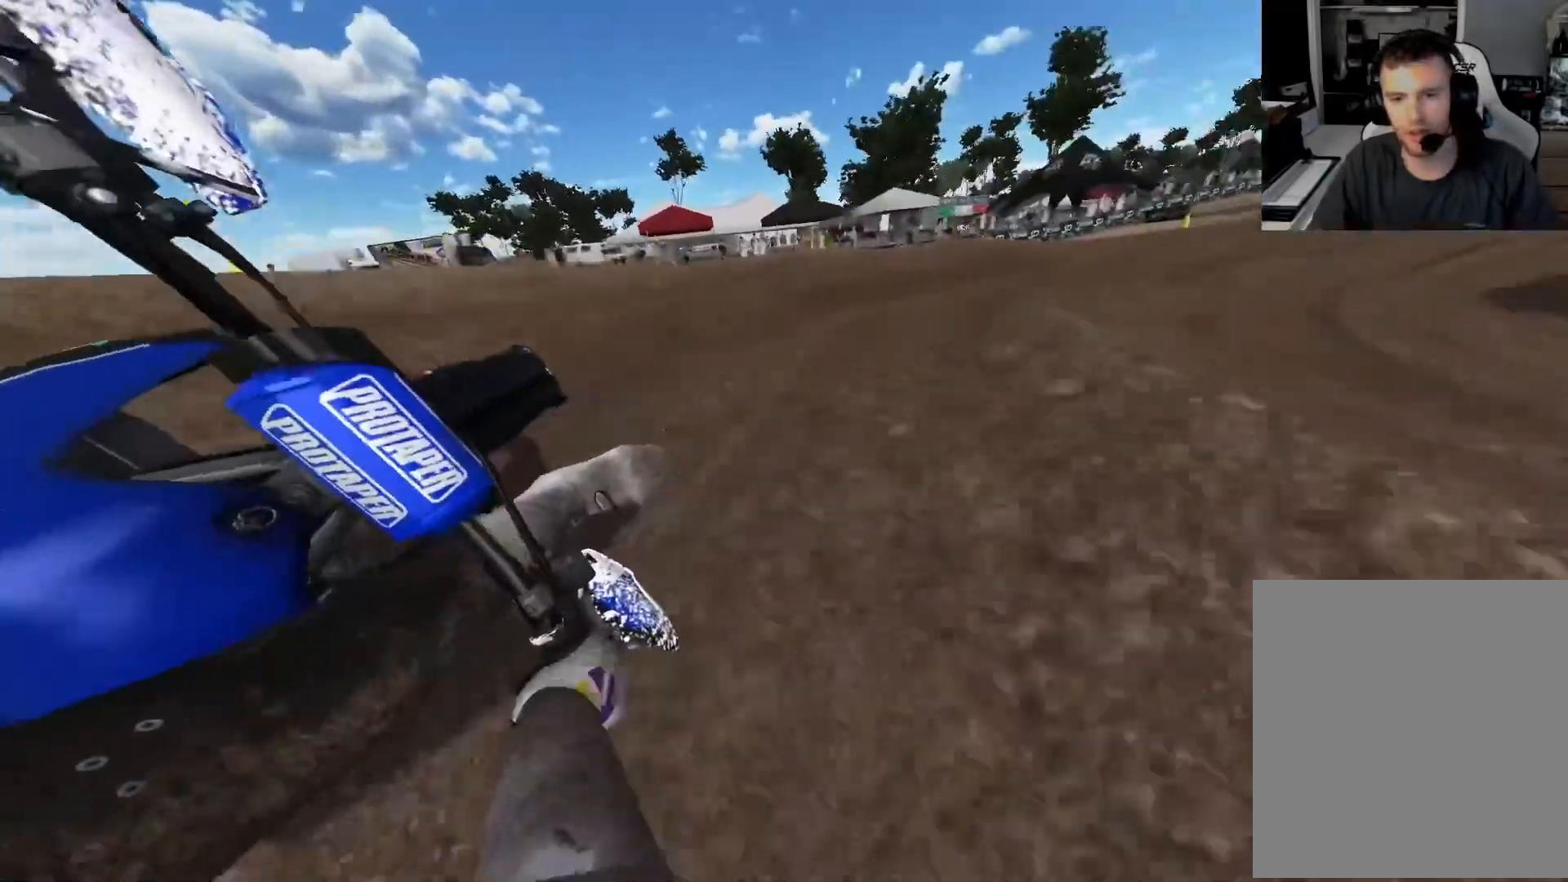
{"buttons": ["R2"], "left_stick": "right", "right_stick": "center", "events": []}
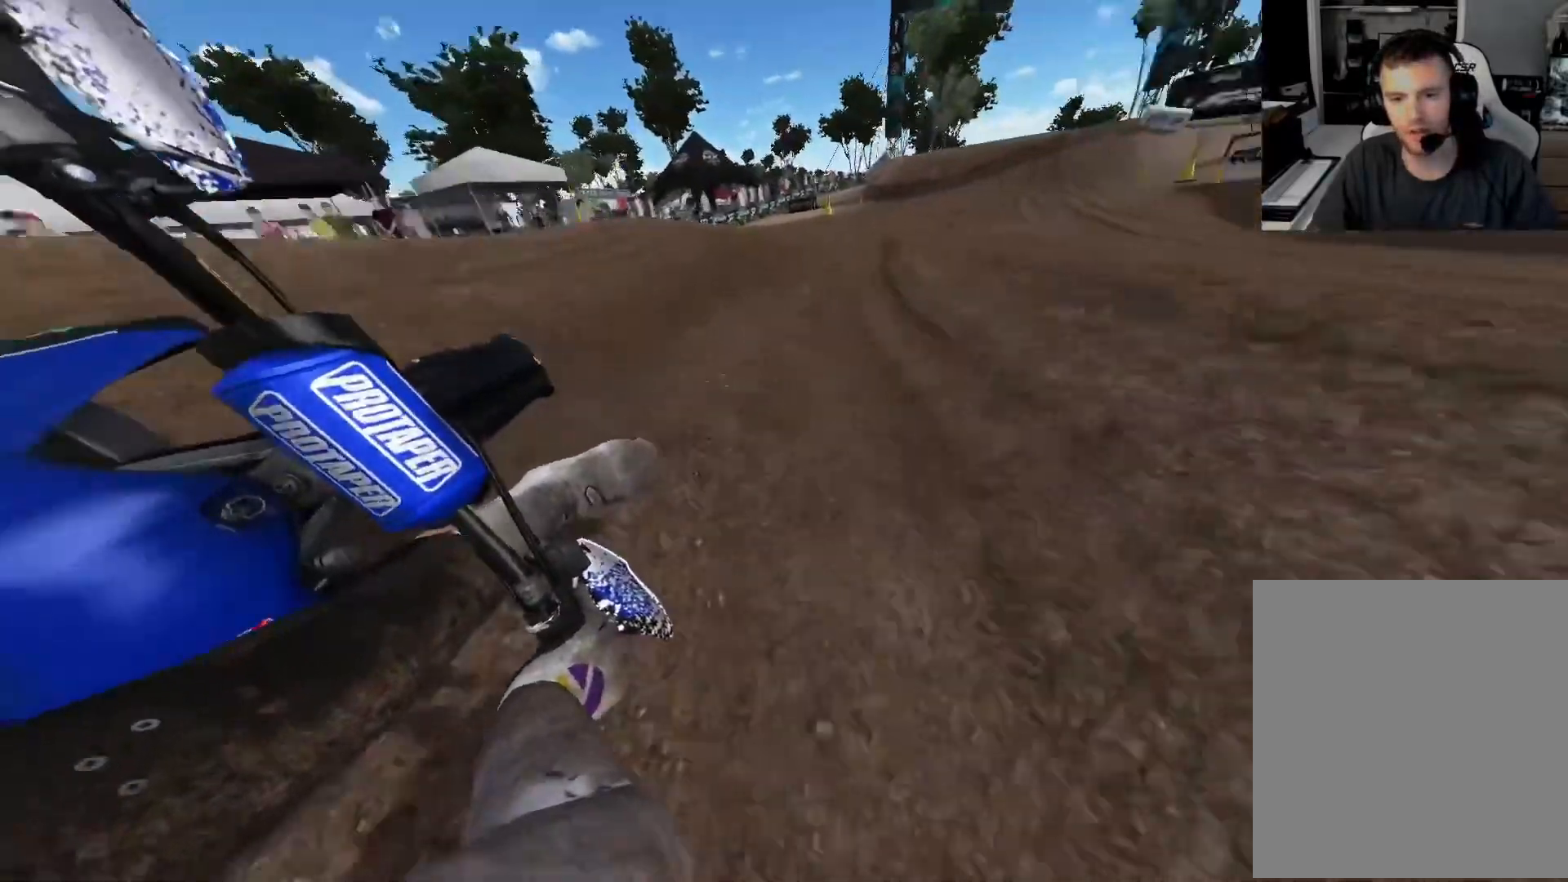
{"buttons": ["R2"], "left_stick": "center", "right_stick": "center", "events": [[33, "R3", "down"], [133, "R3", "up"], [183, "left_stick", "center"]]}
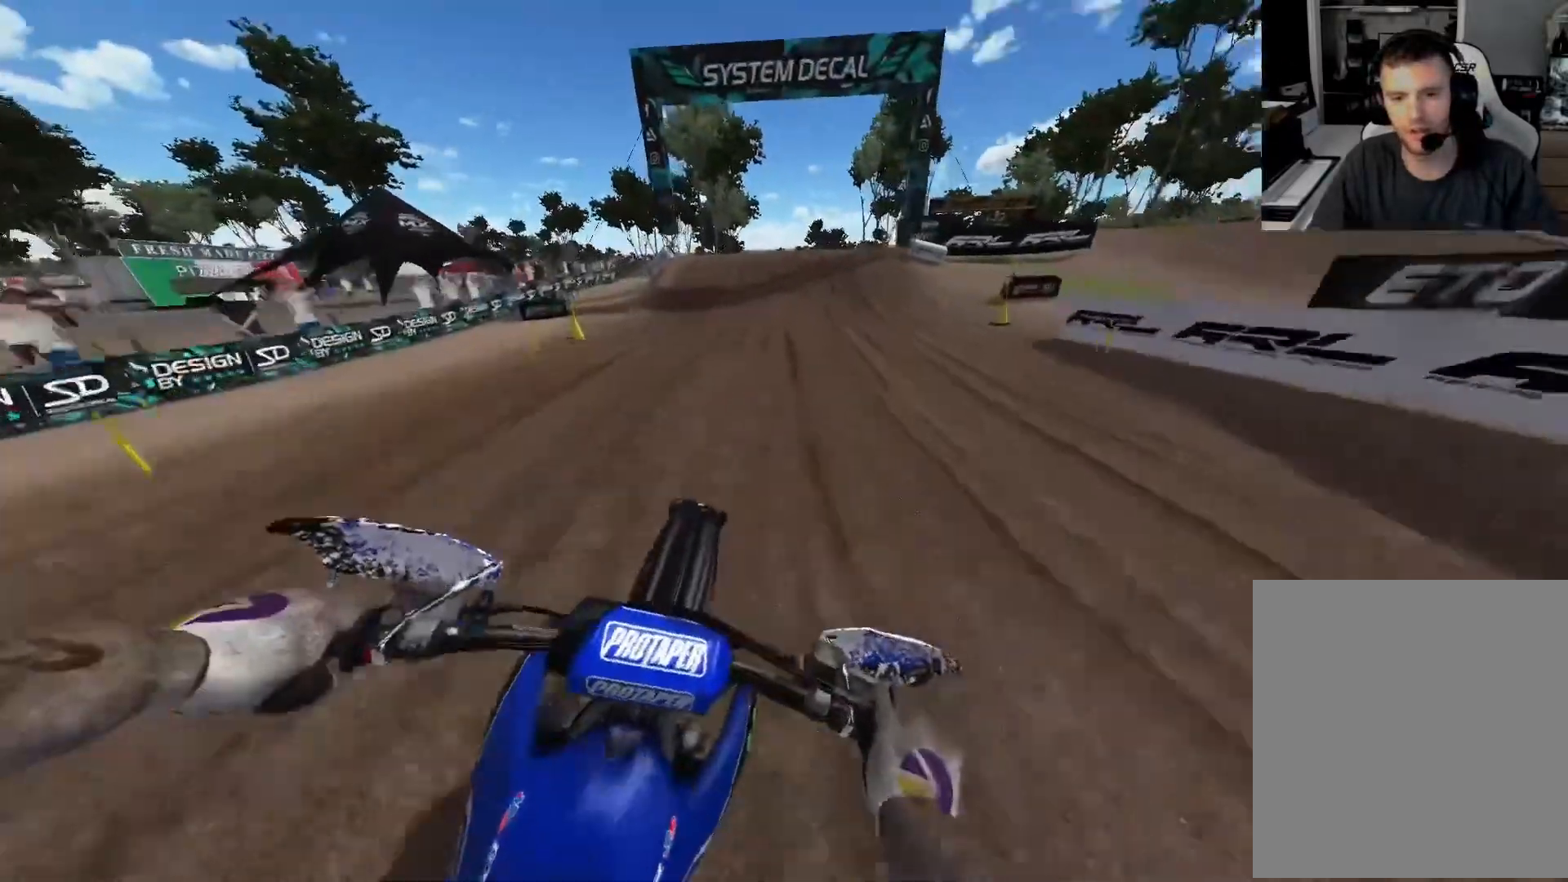
{"buttons": ["R2"], "left_stick": "center", "right_stick": "center", "events": []}
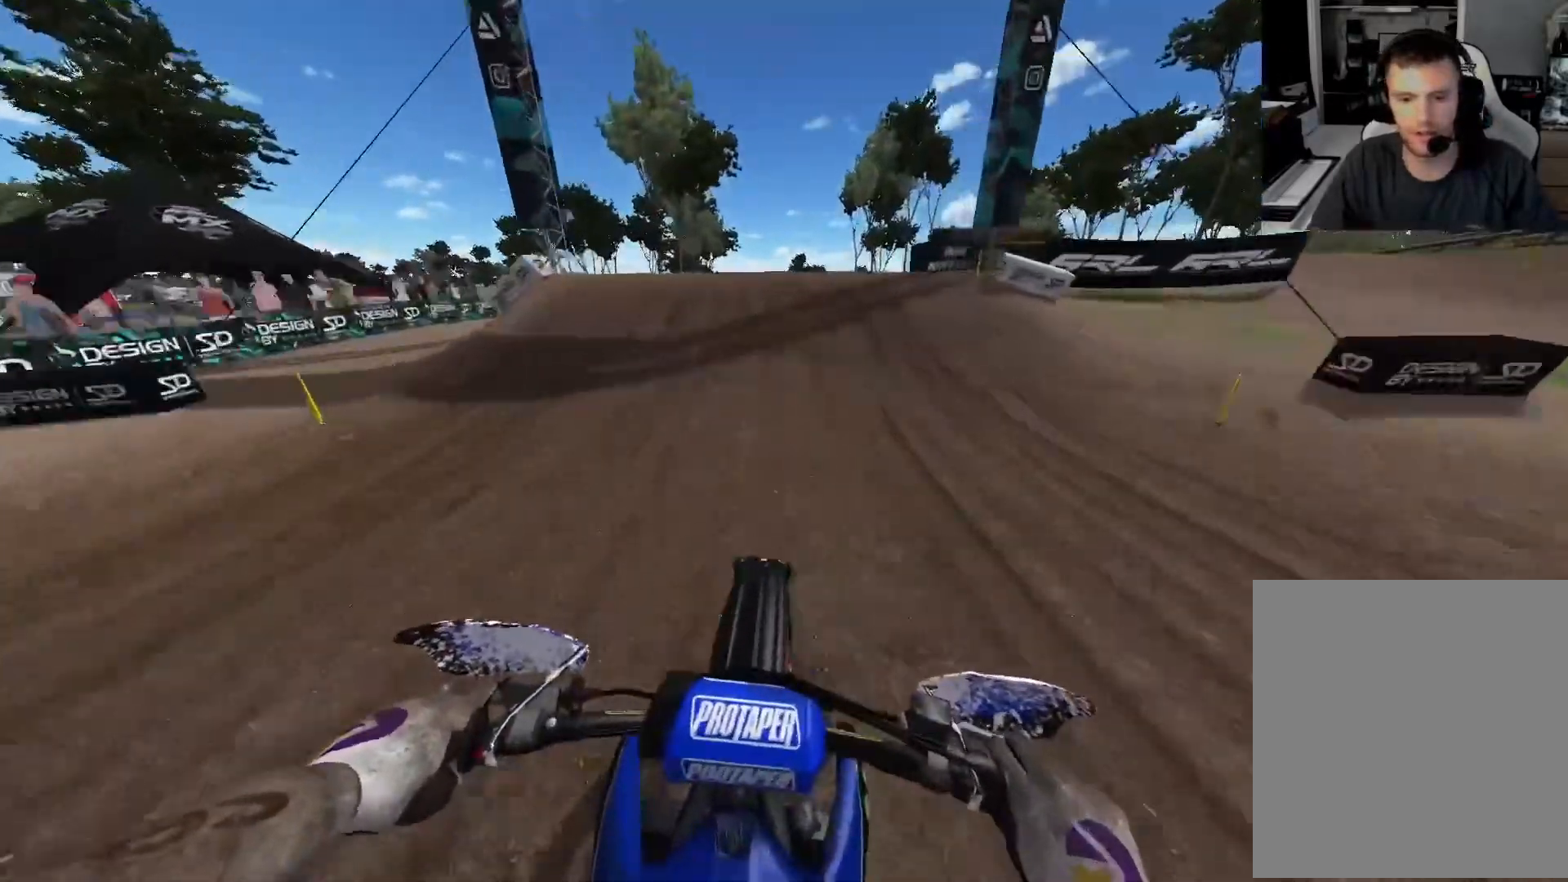
{"buttons": [], "left_stick": "center", "right_stick": "up", "events": [[267, "right_stick", "up"], [350, "R2", "up"]]}
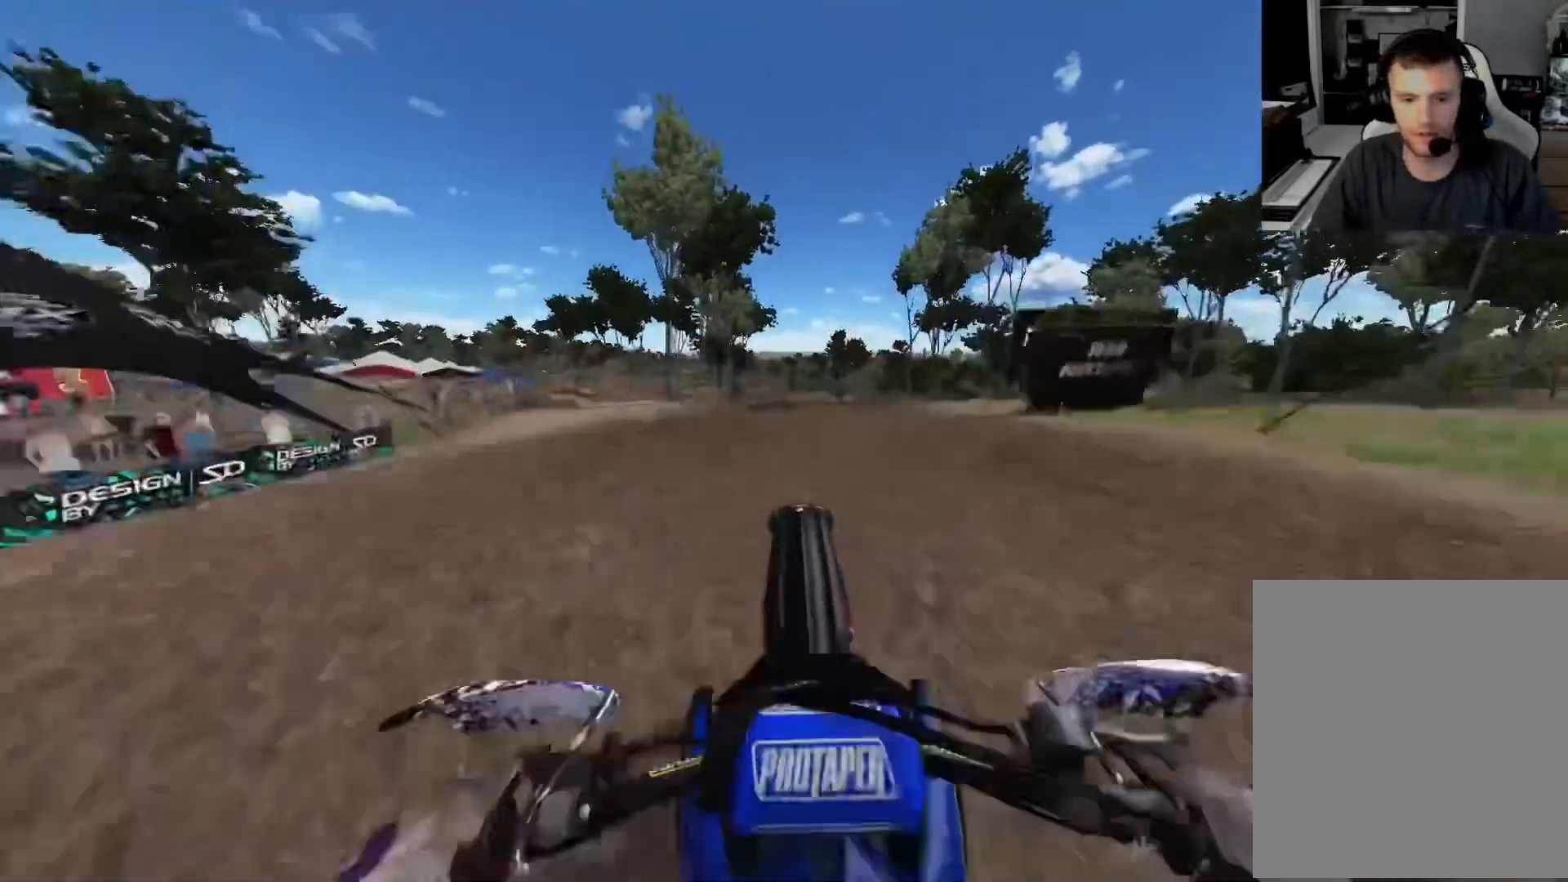
{"buttons": ["R2"], "left_stick": "center", "right_stick": "up", "events": [[100, "right_stick", "center"], [117, "R2", "down"], [417, "right_stick", "up"]]}
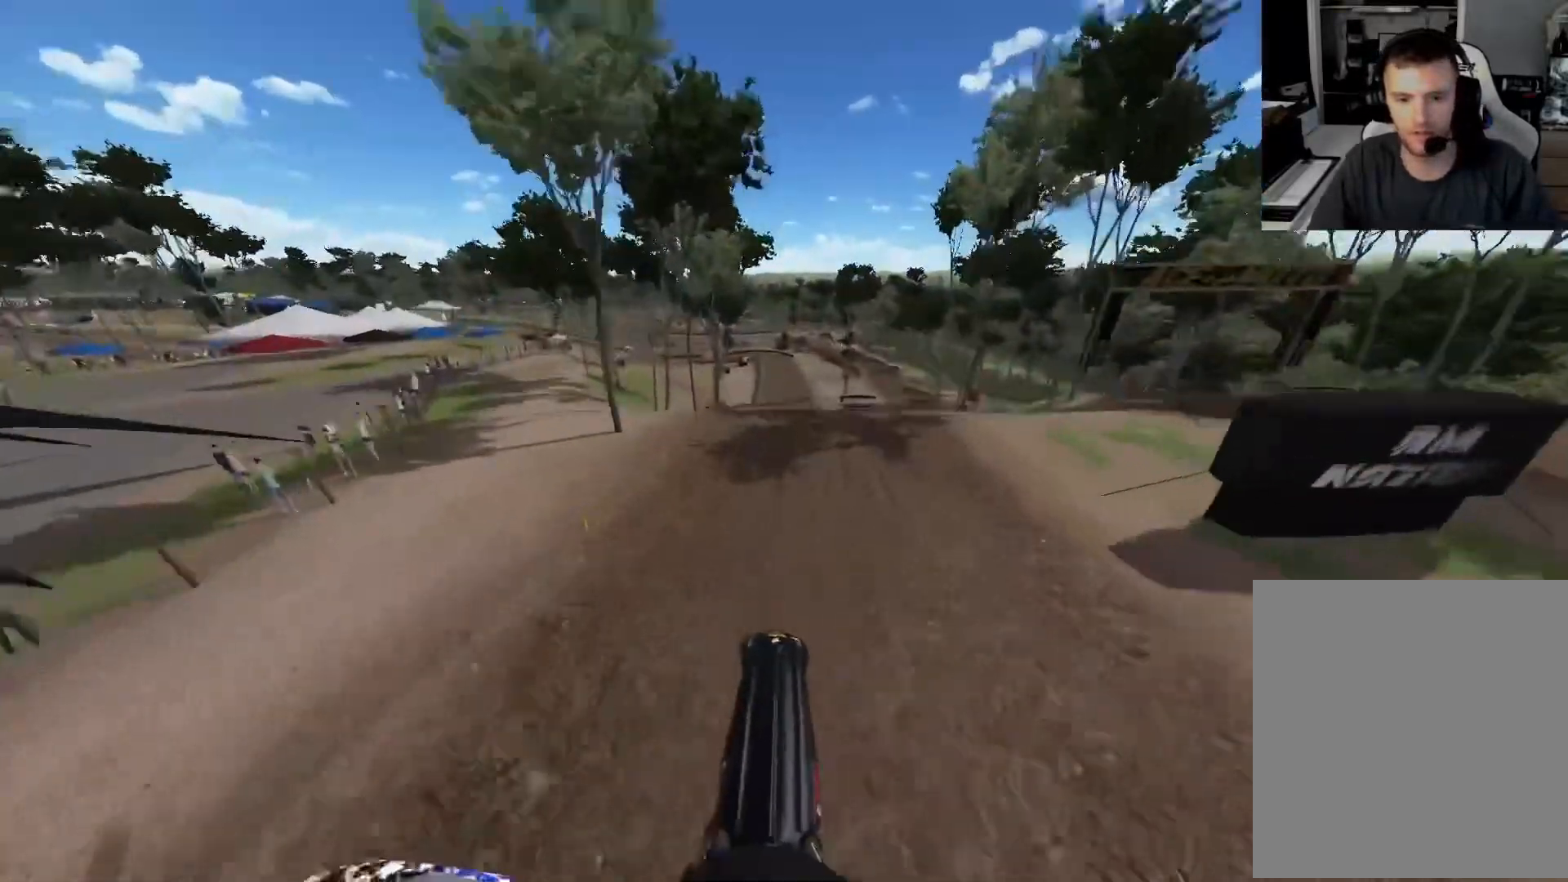
{"buttons": ["R2"], "left_stick": "right", "right_stick": "up-left", "events": [[133, "right_stick", "up-left"], [333, "left_stick", "right"]]}
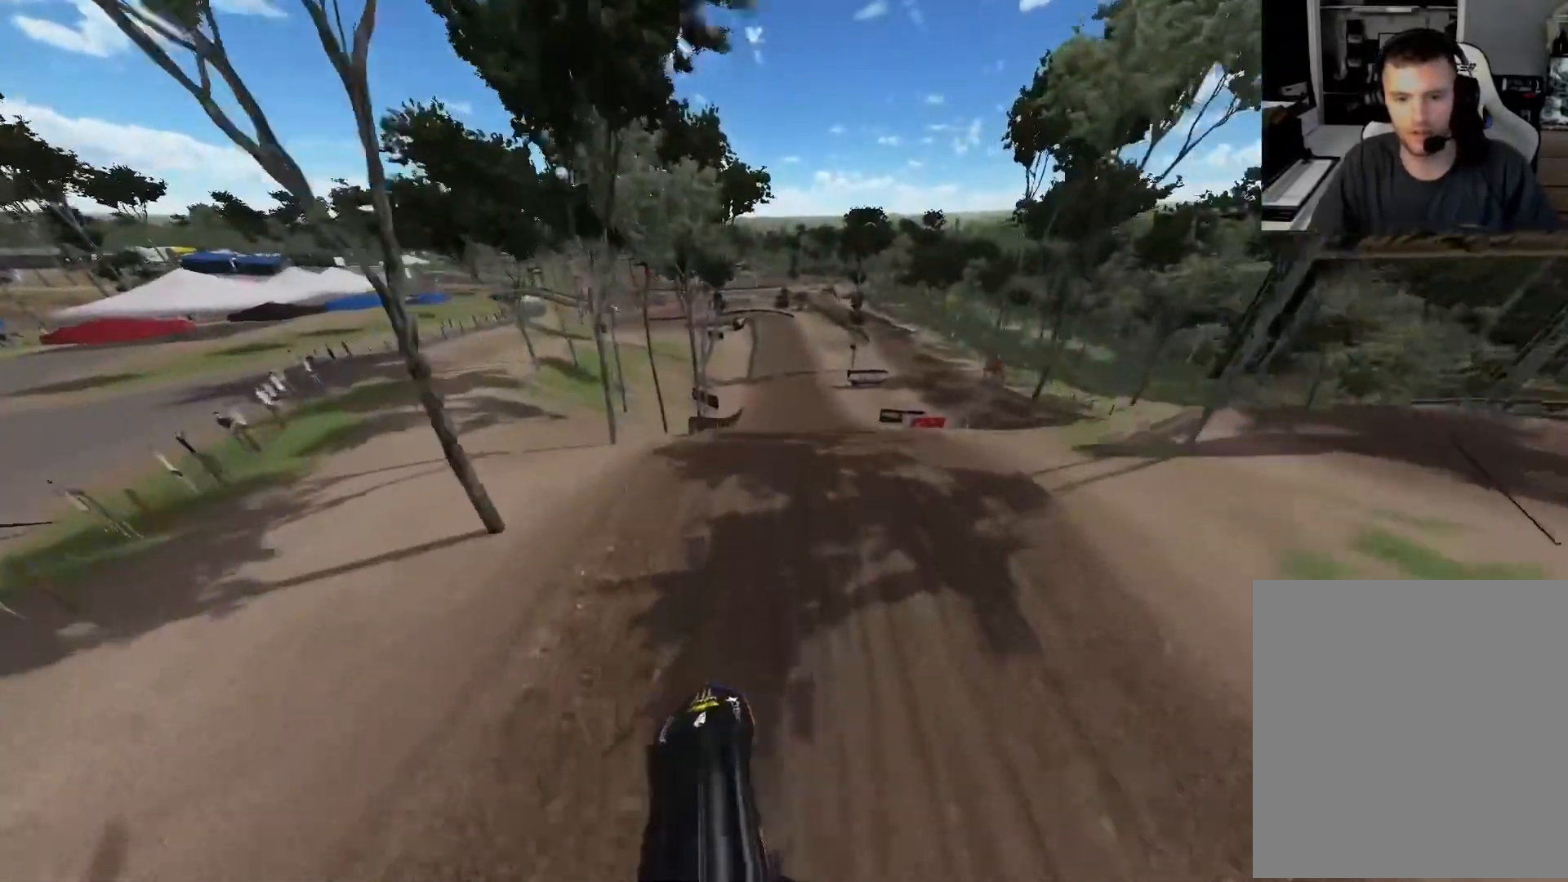
{"buttons": ["R2"], "left_stick": "right", "right_stick": "center", "events": [[417, "right_stick", "center"]]}
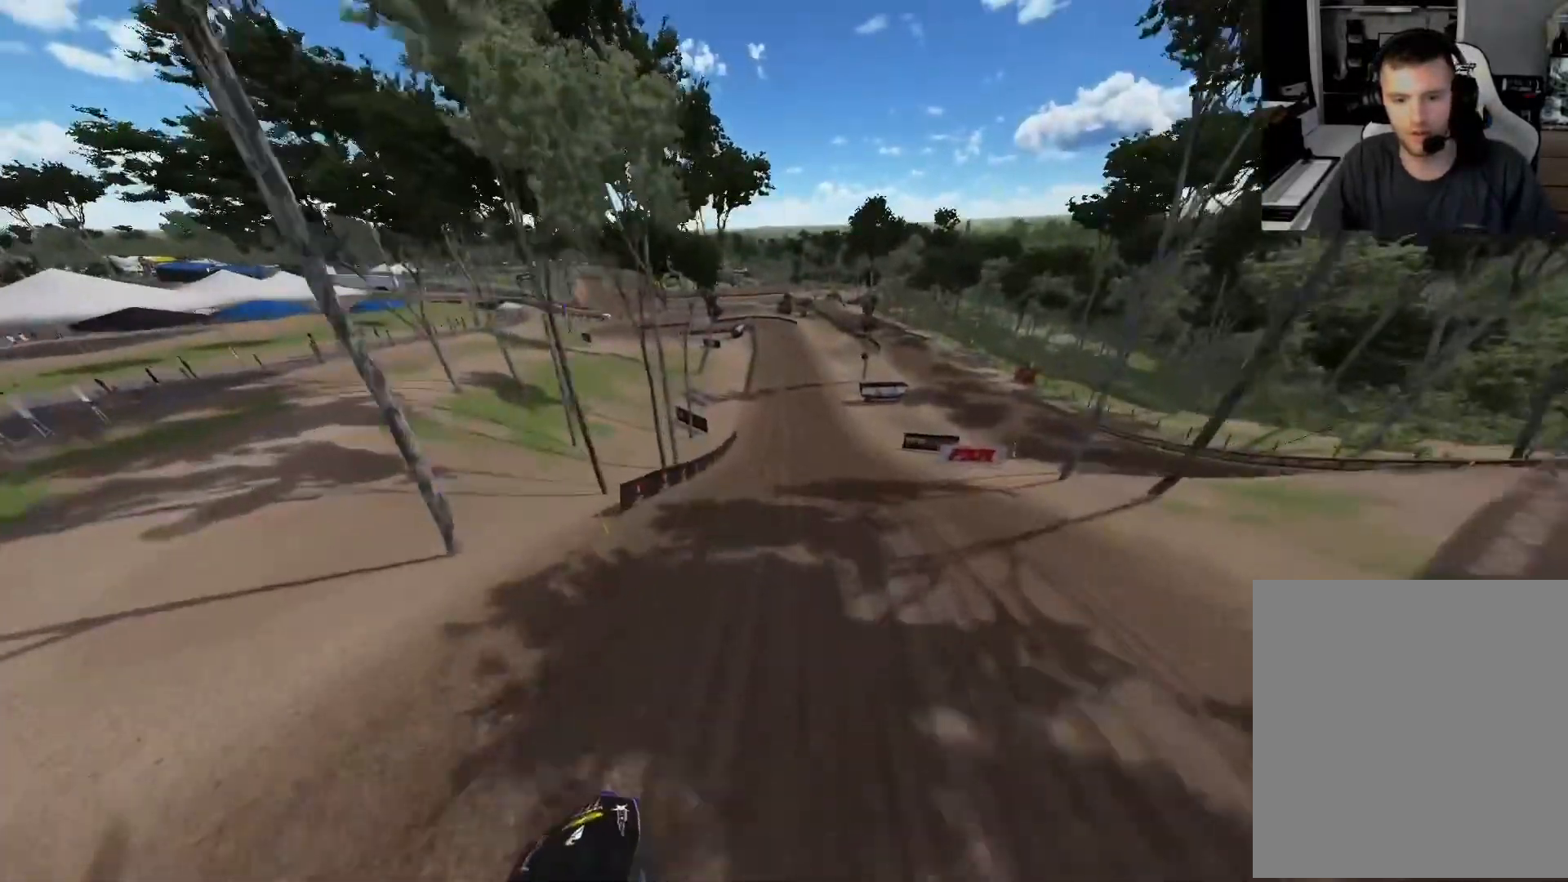
{"buttons": ["R2"], "left_stick": "center", "right_stick": "down", "events": [[150, "left_stick", "center"], [250, "right_stick", "down"]]}
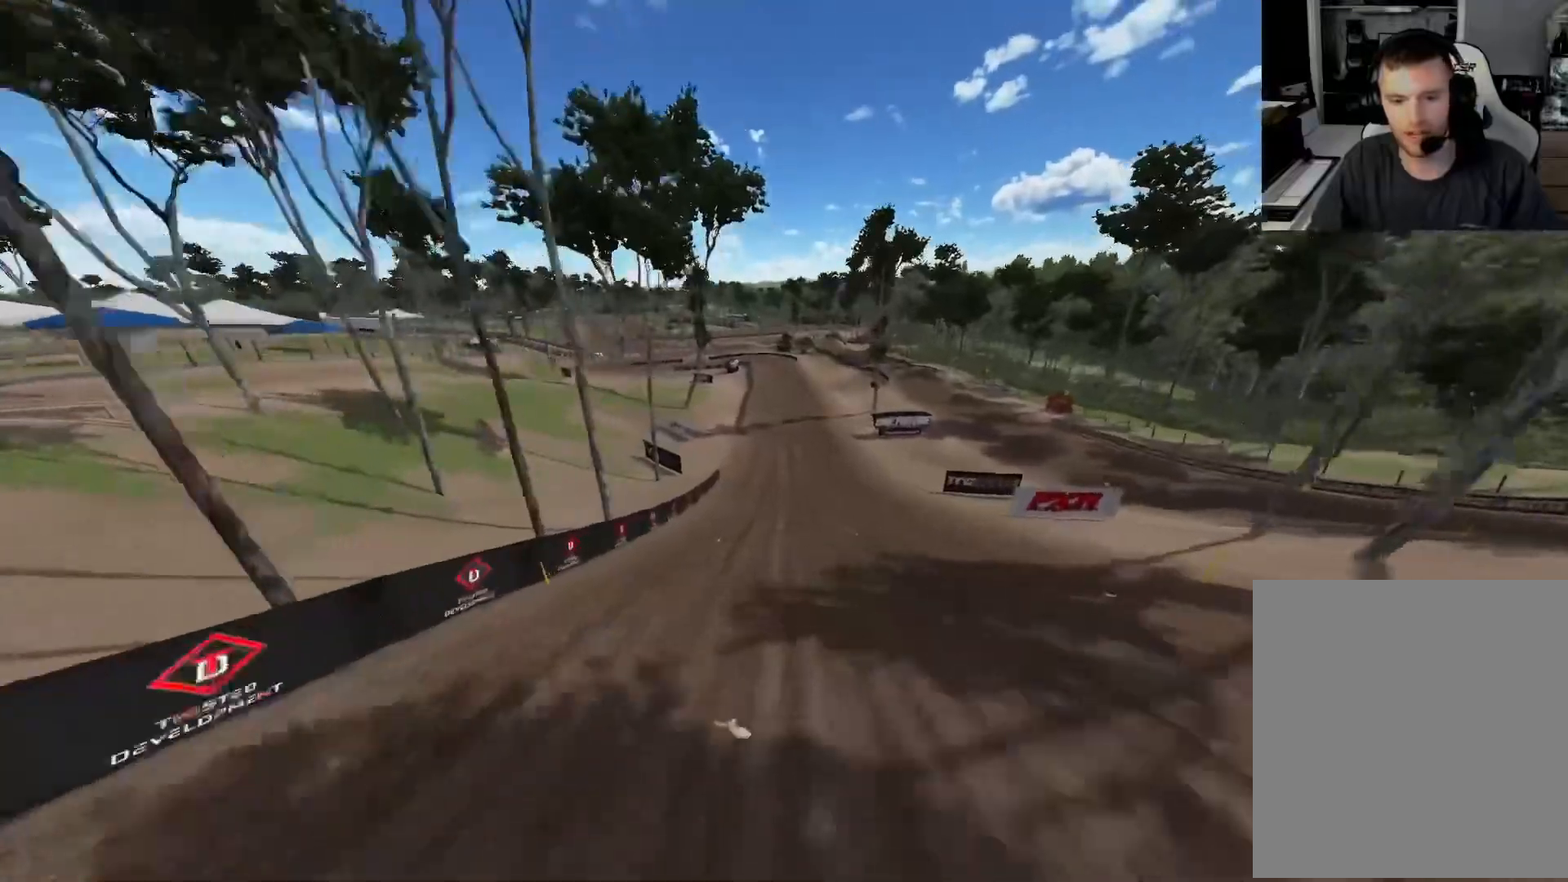
{"buttons": ["R2"], "left_stick": "center", "right_stick": "down", "events": []}
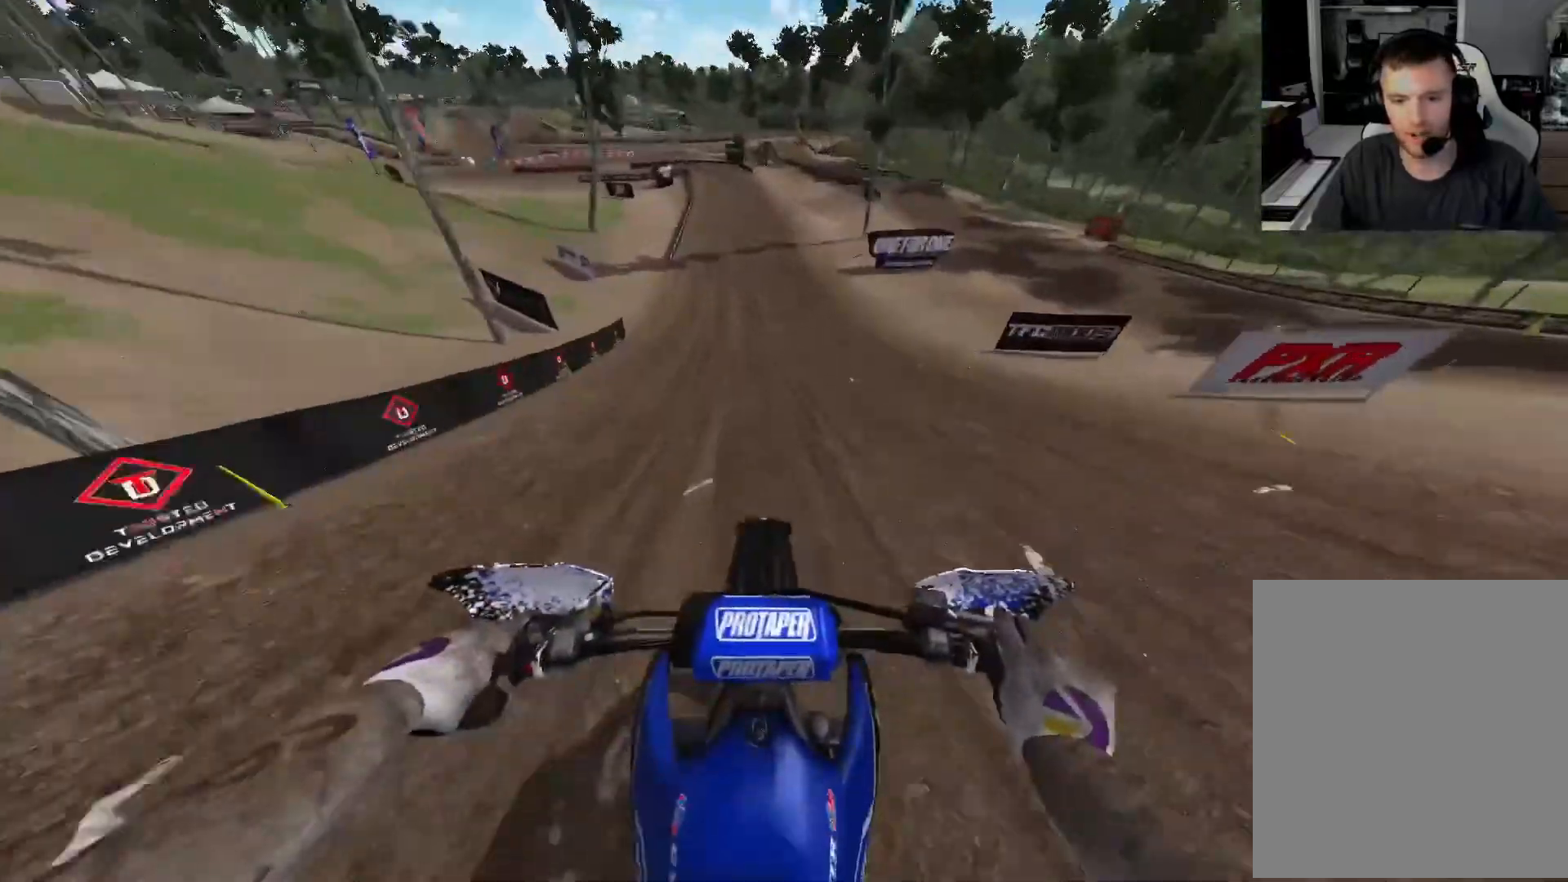
{"buttons": ["R2"], "left_stick": "center", "right_stick": "down", "events": []}
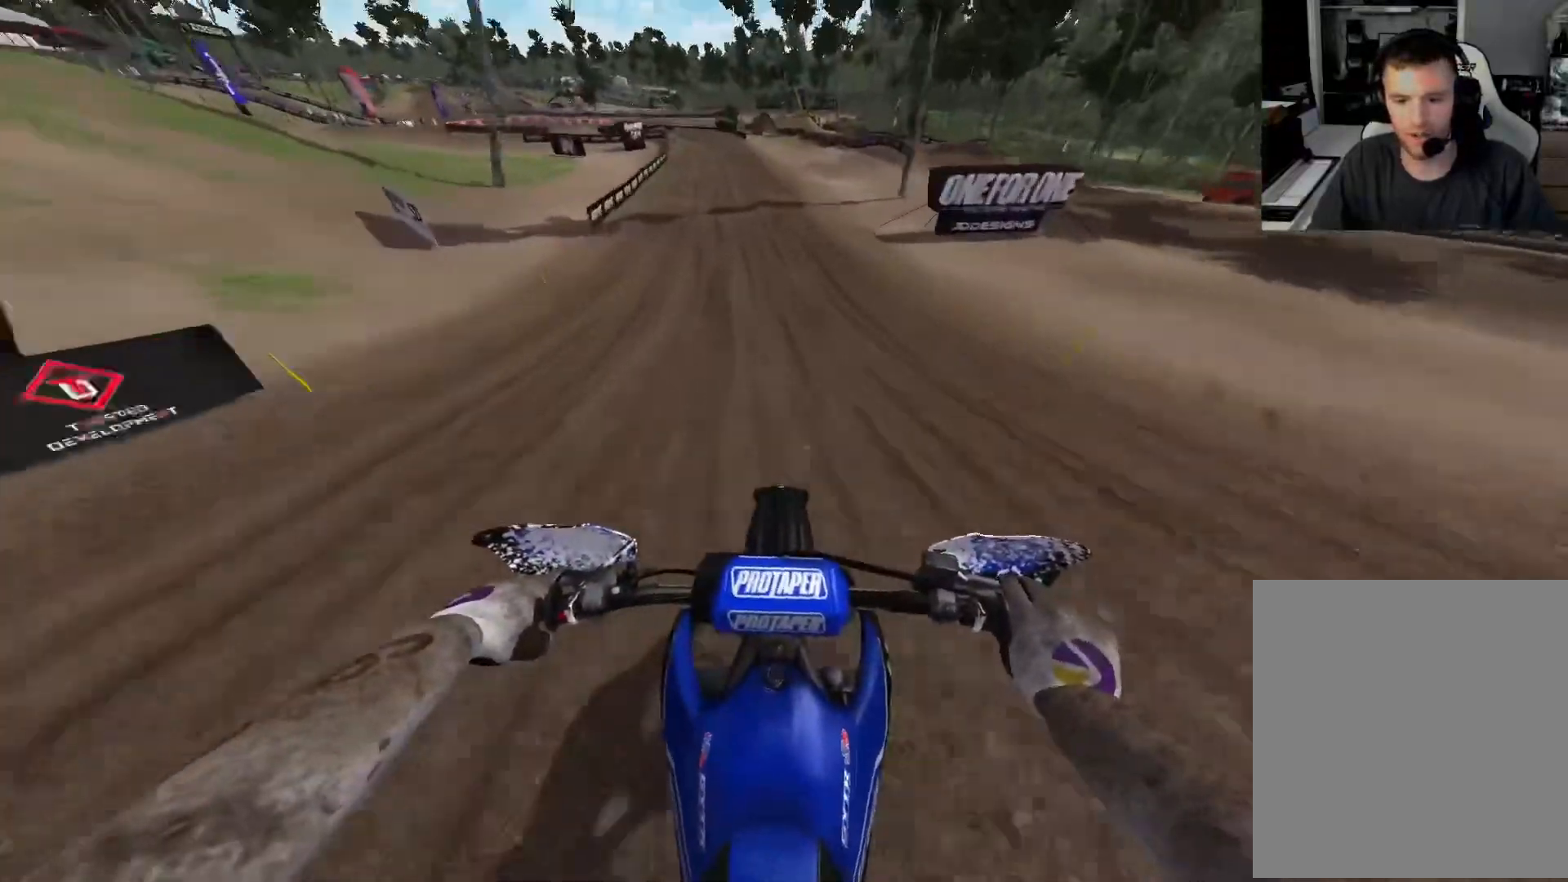
{"buttons": ["R2"], "left_stick": "center", "right_stick": "down", "events": []}
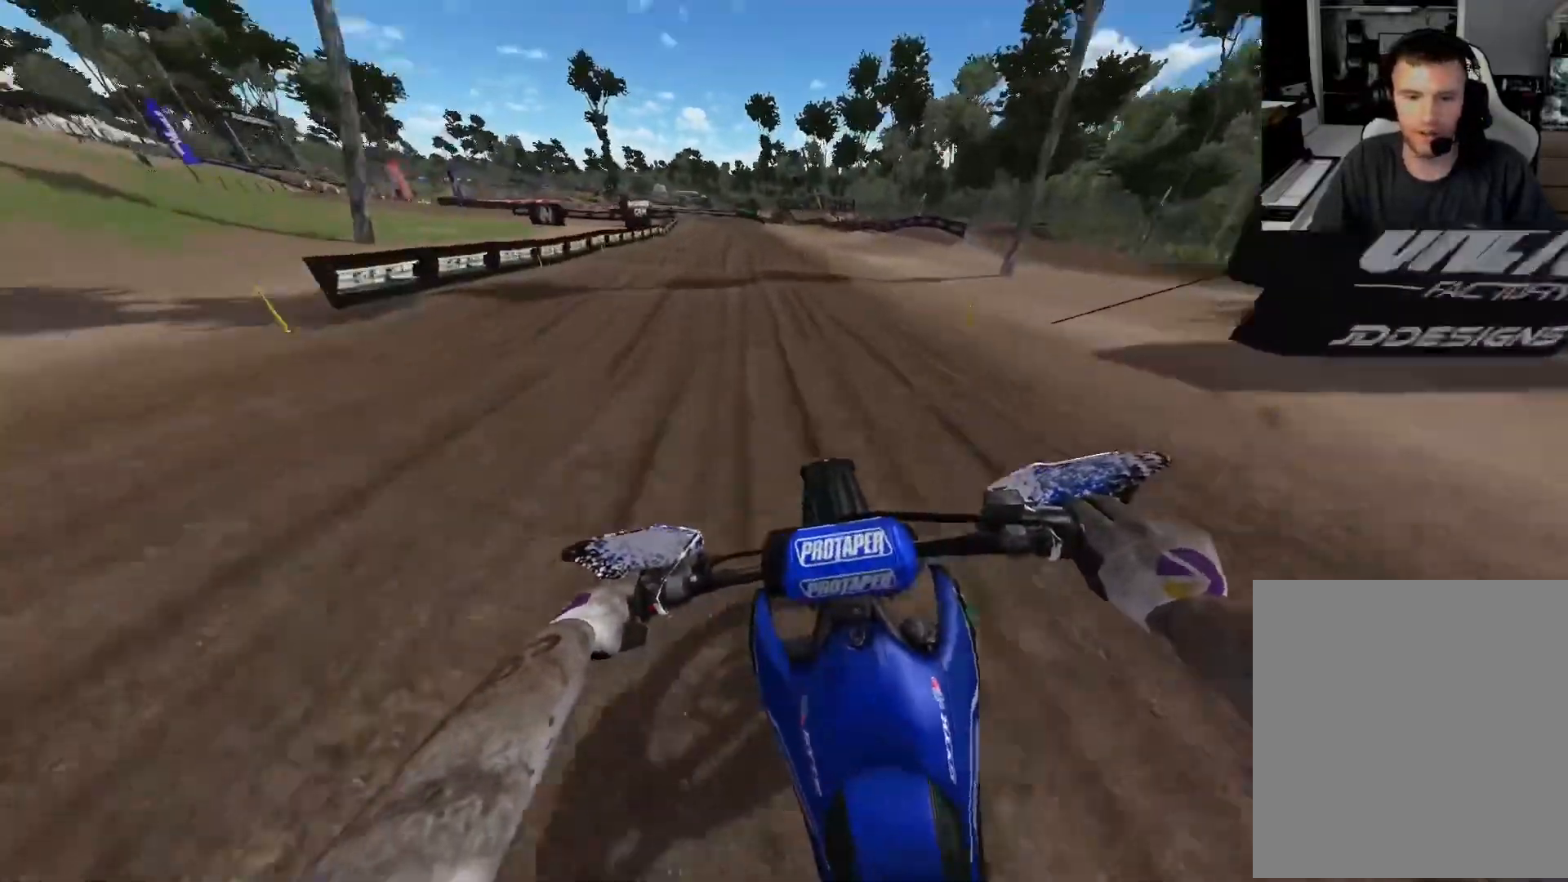
{"buttons": ["R2"], "left_stick": "up-left", "right_stick": "down", "events": [[333, "A", "down"], [367, "left_stick", "up-left"], [500, "A", "up"]]}
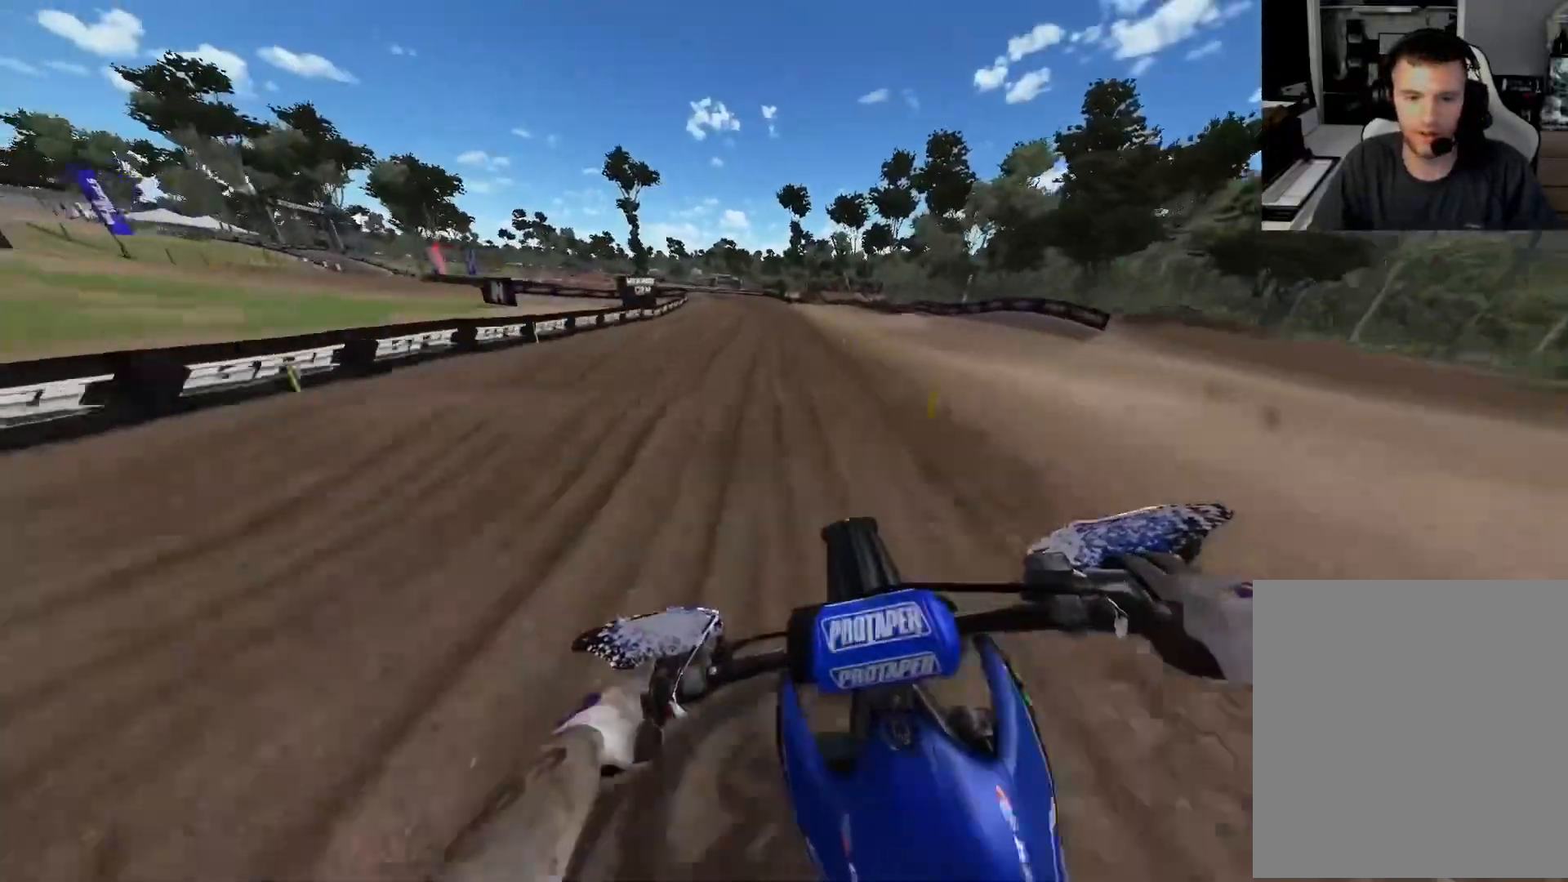
{"buttons": ["L2"], "left_stick": "up-left", "right_stick": "down"}
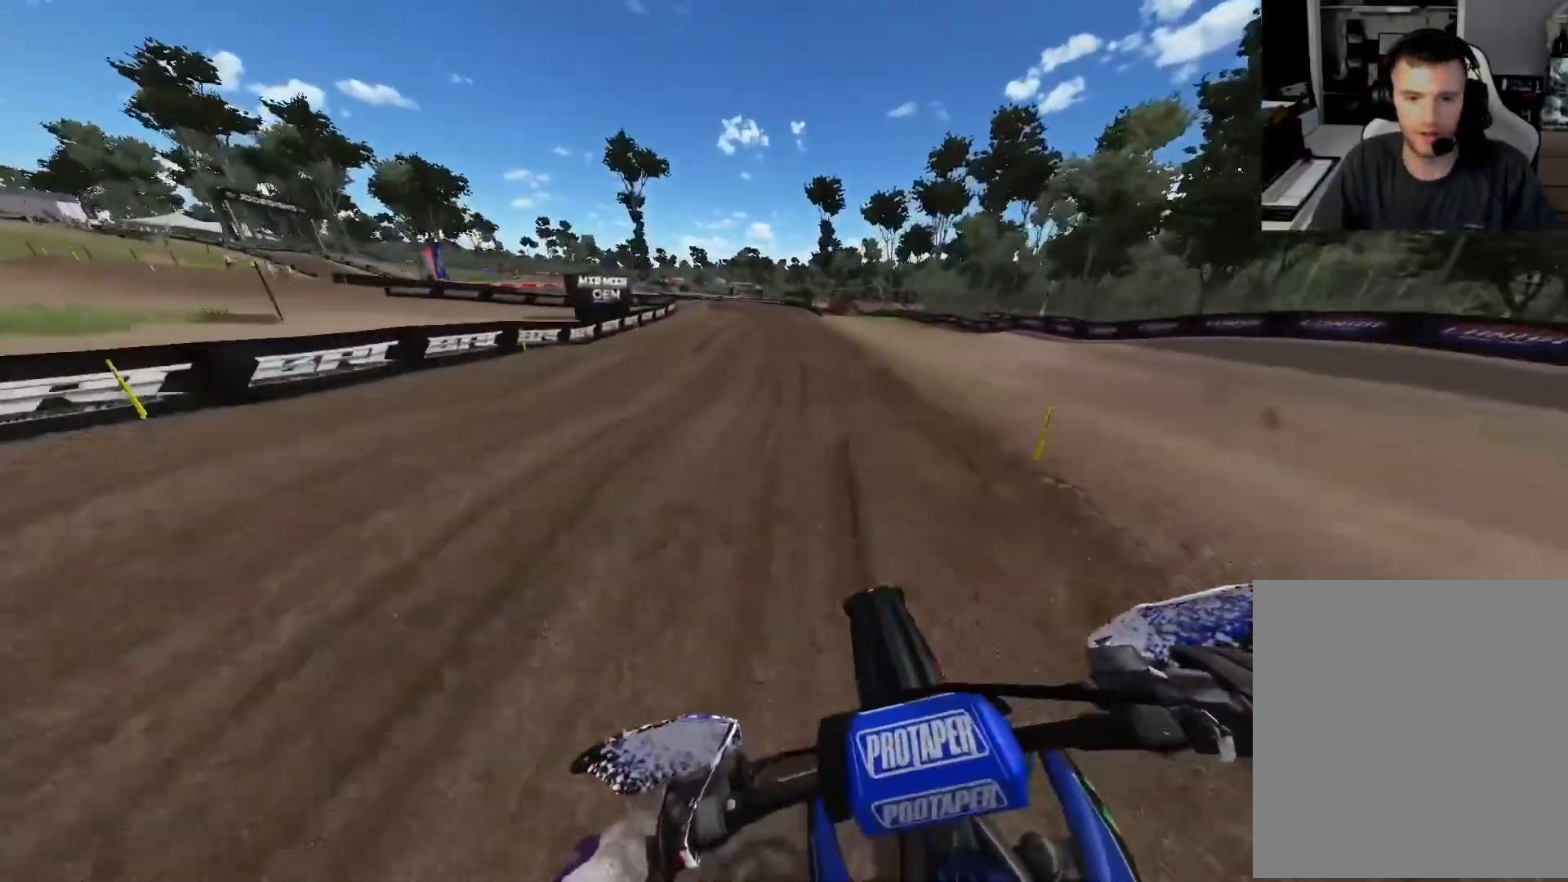
{"buttons": ["L2"], "left_stick": "up-left", "right_stick": "down", "events": []}
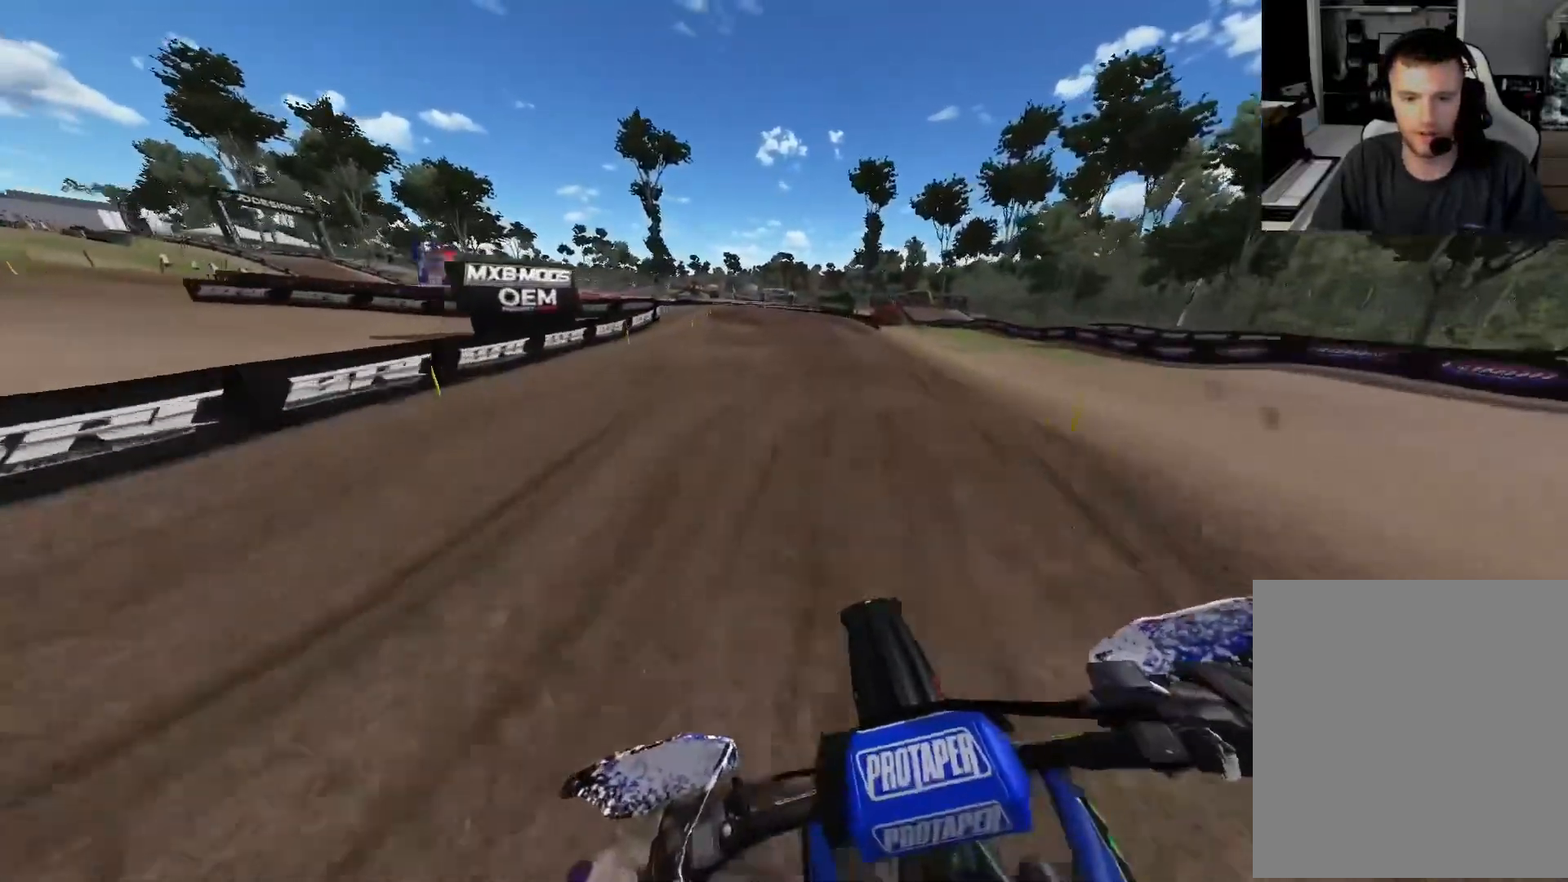
{"buttons": ["L2"], "left_stick": "up-left", "right_stick": "down", "events": []}
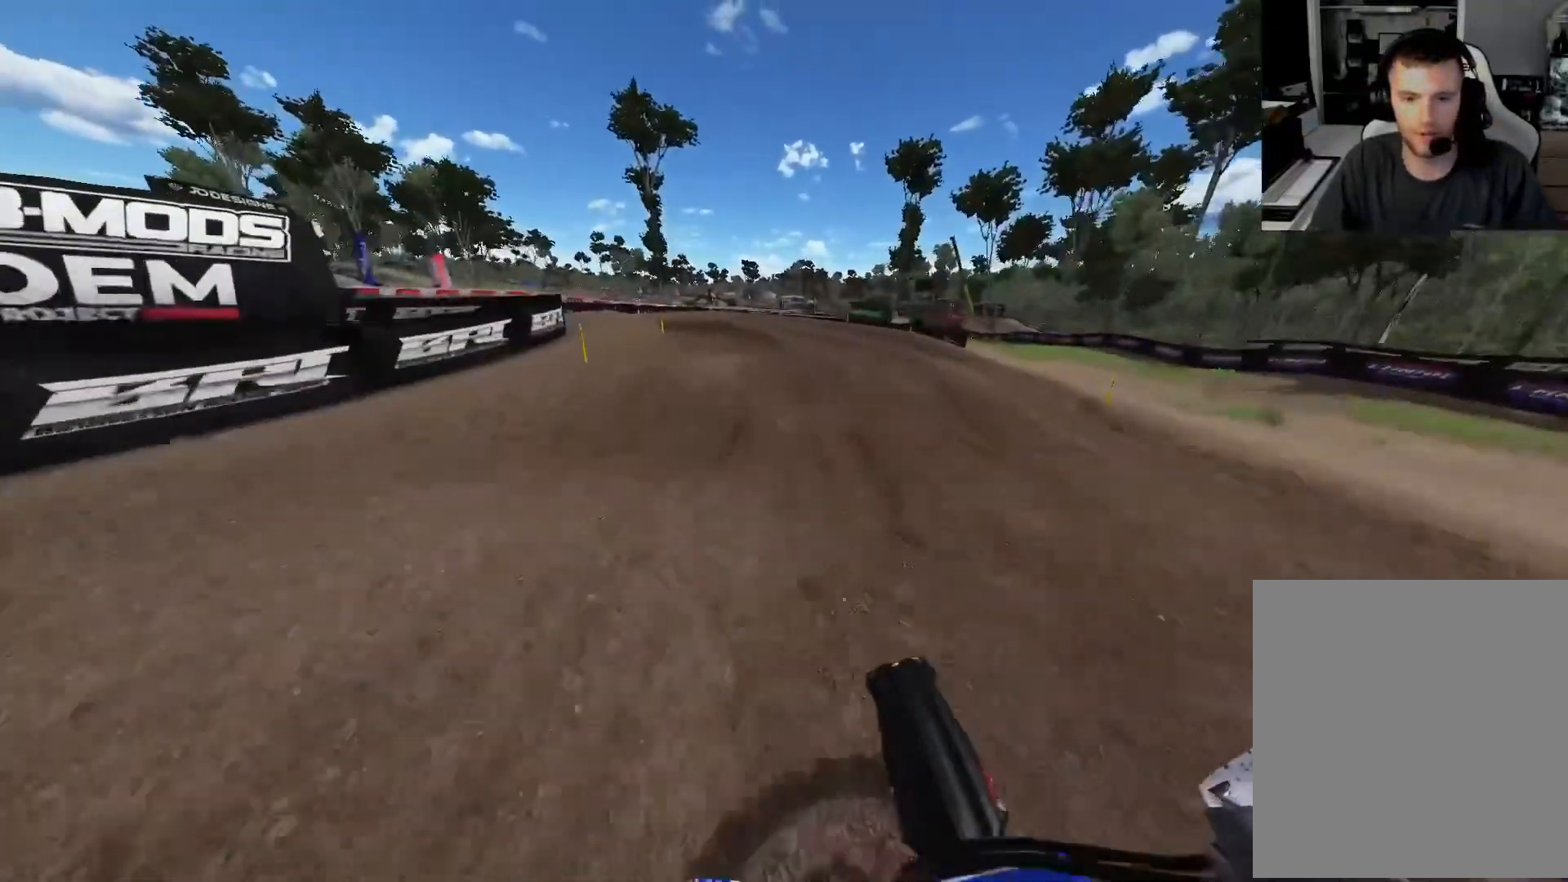
{"buttons": ["L2"], "left_stick": "up-left", "right_stick": "down", "events": [[383, "R3", "down"], [483, "R3", "up"]]}
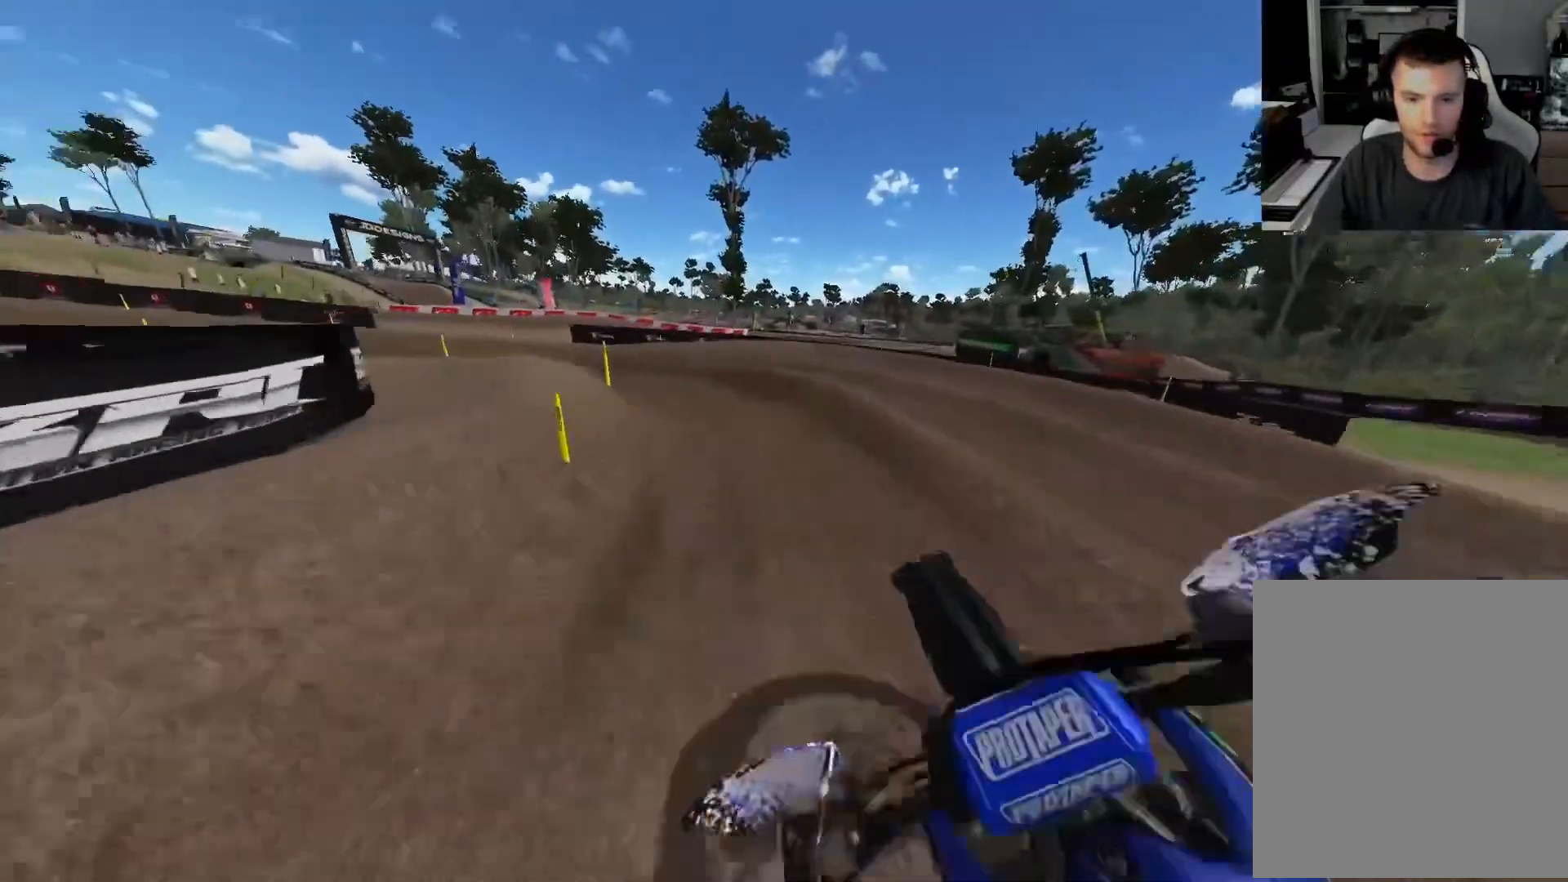
{"buttons": ["R2"], "left_stick": "up-left", "right_stick": "center", "events": [[117, "right_stick", "center"], [217, "L2", "up"], [267, "L1", "down"], [350, "R2", "down"], [483, "L1", "up"]]}
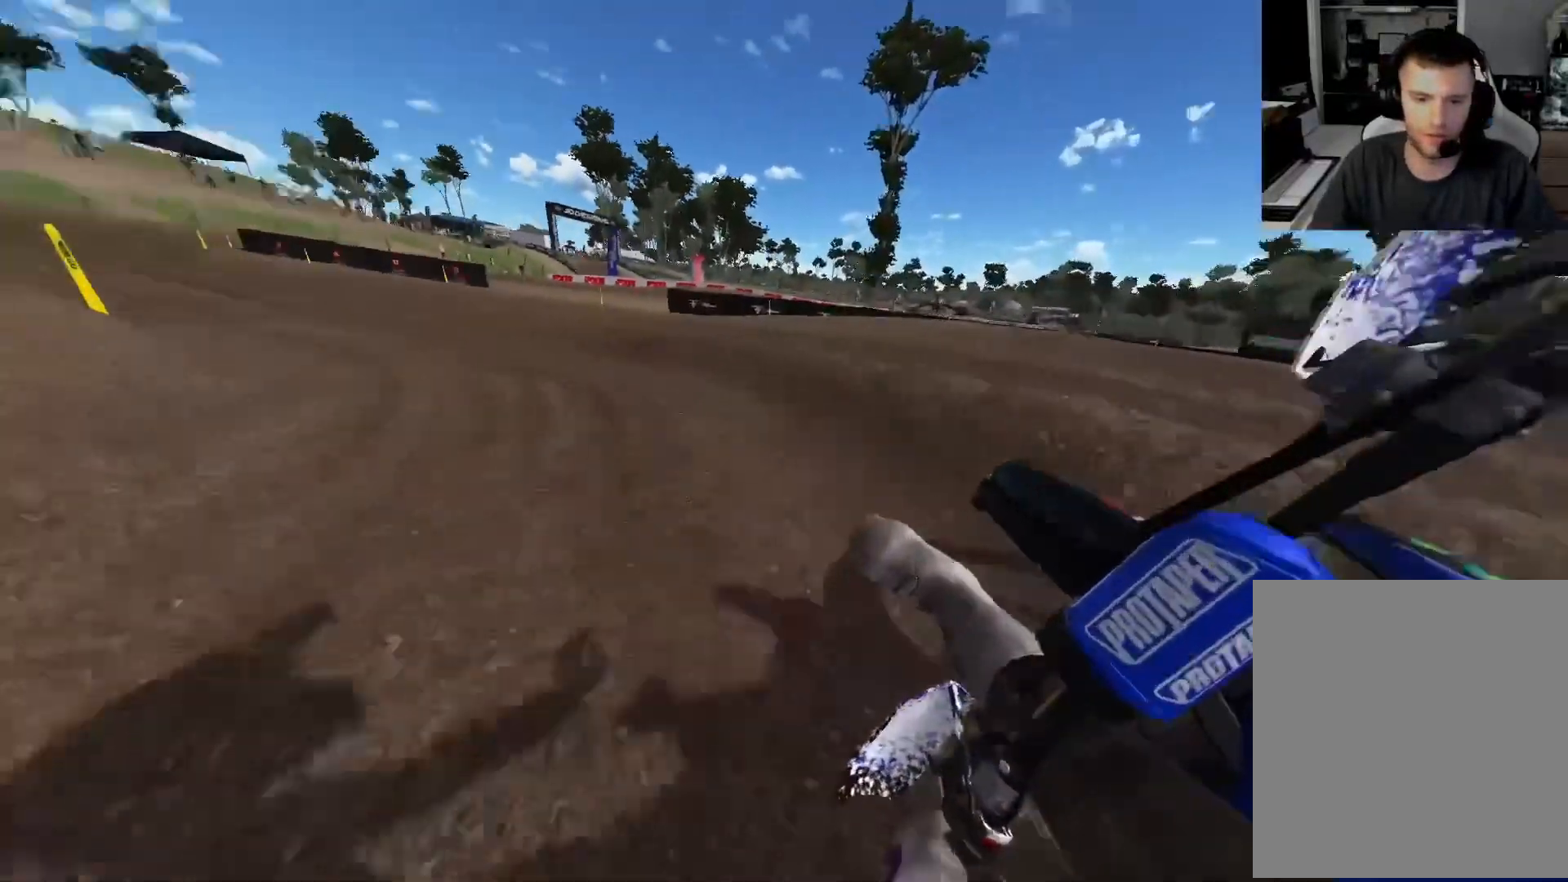
{"buttons": ["R2"], "left_stick": "center", "right_stick": "center", "events": [[467, "left_stick", "center"]]}
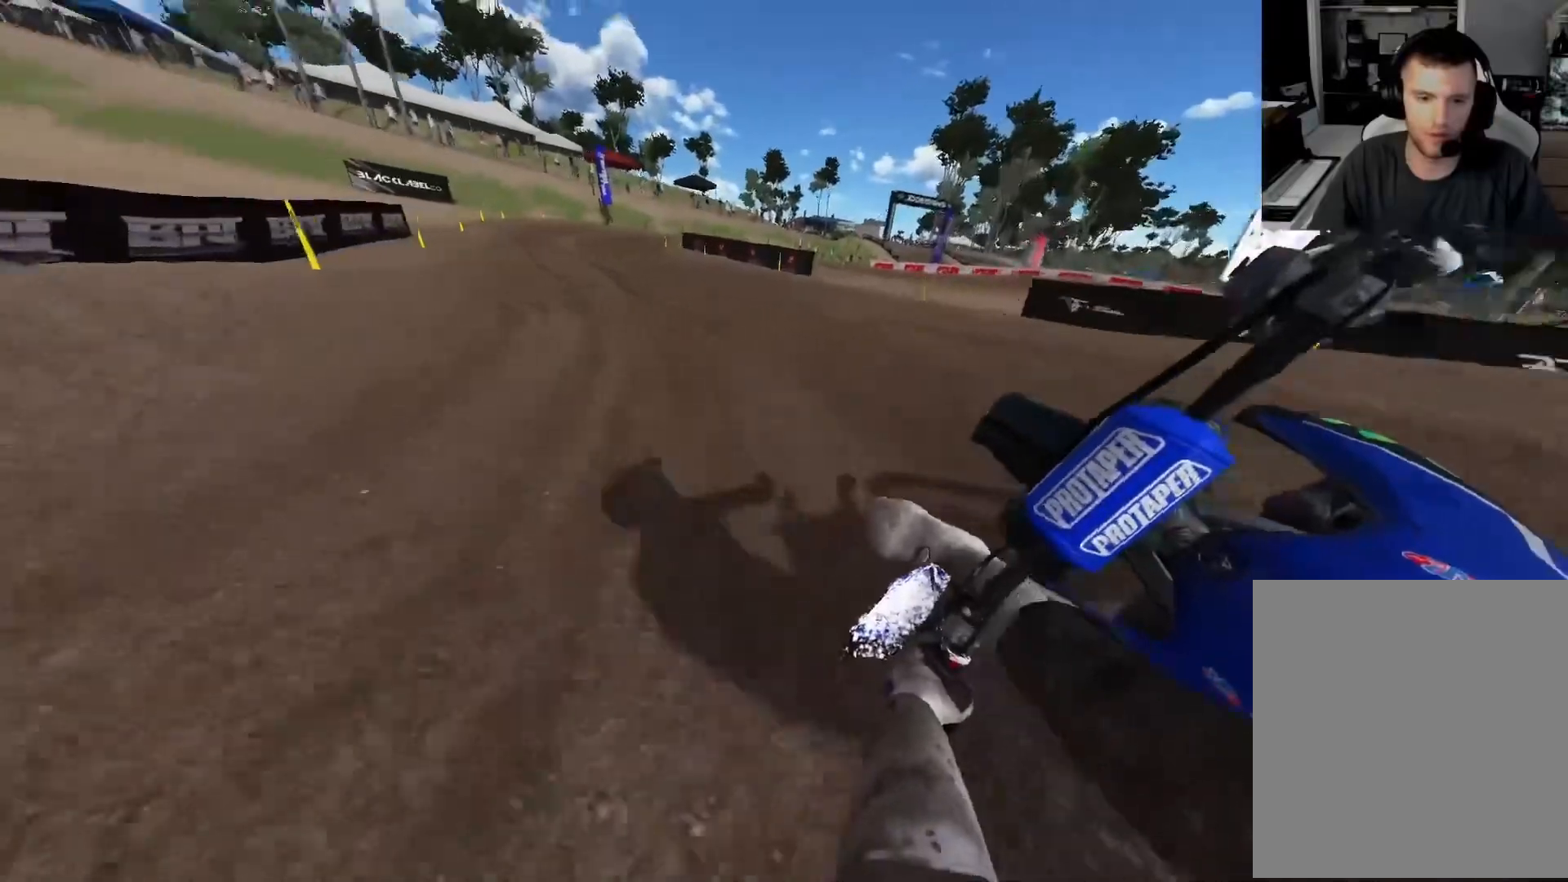
{"buttons": ["R2"], "left_stick": "center", "right_stick": "down", "events": [[67, "left_stick", "left"], [133, "left_stick", "up-left"], [250, "left_stick", "center"], [433, "right_stick", "down"]]}
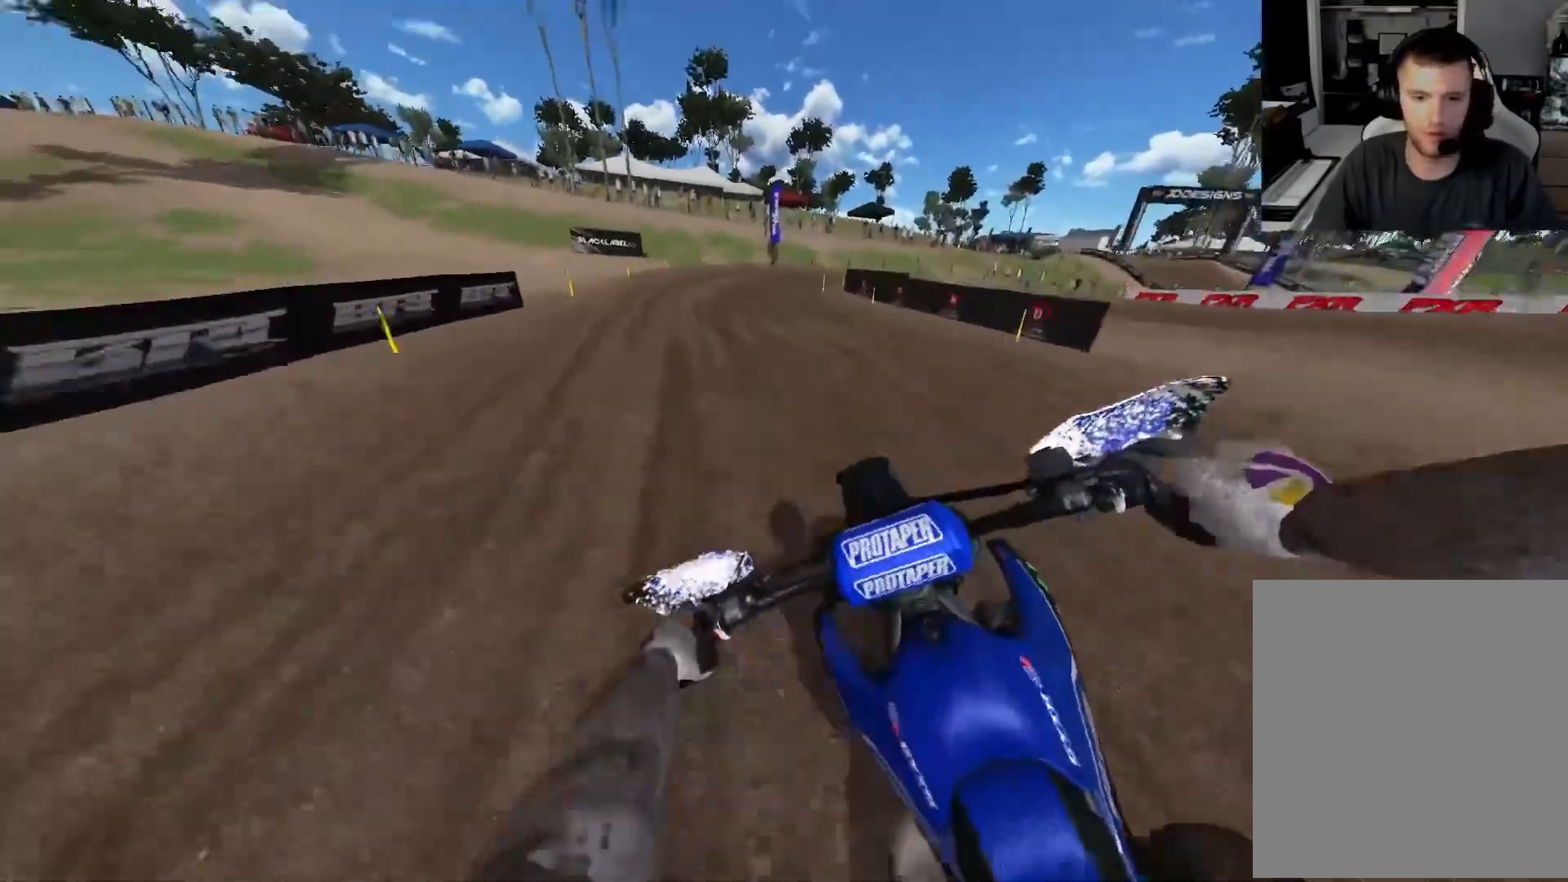
{"buttons": ["L2"], "left_stick": "right", "right_stick": "center", "events": [[200, "right_stick", "center"], [250, "R2", "up"], [400, "L2", "down"], [417, "left_stick", "right"]]}
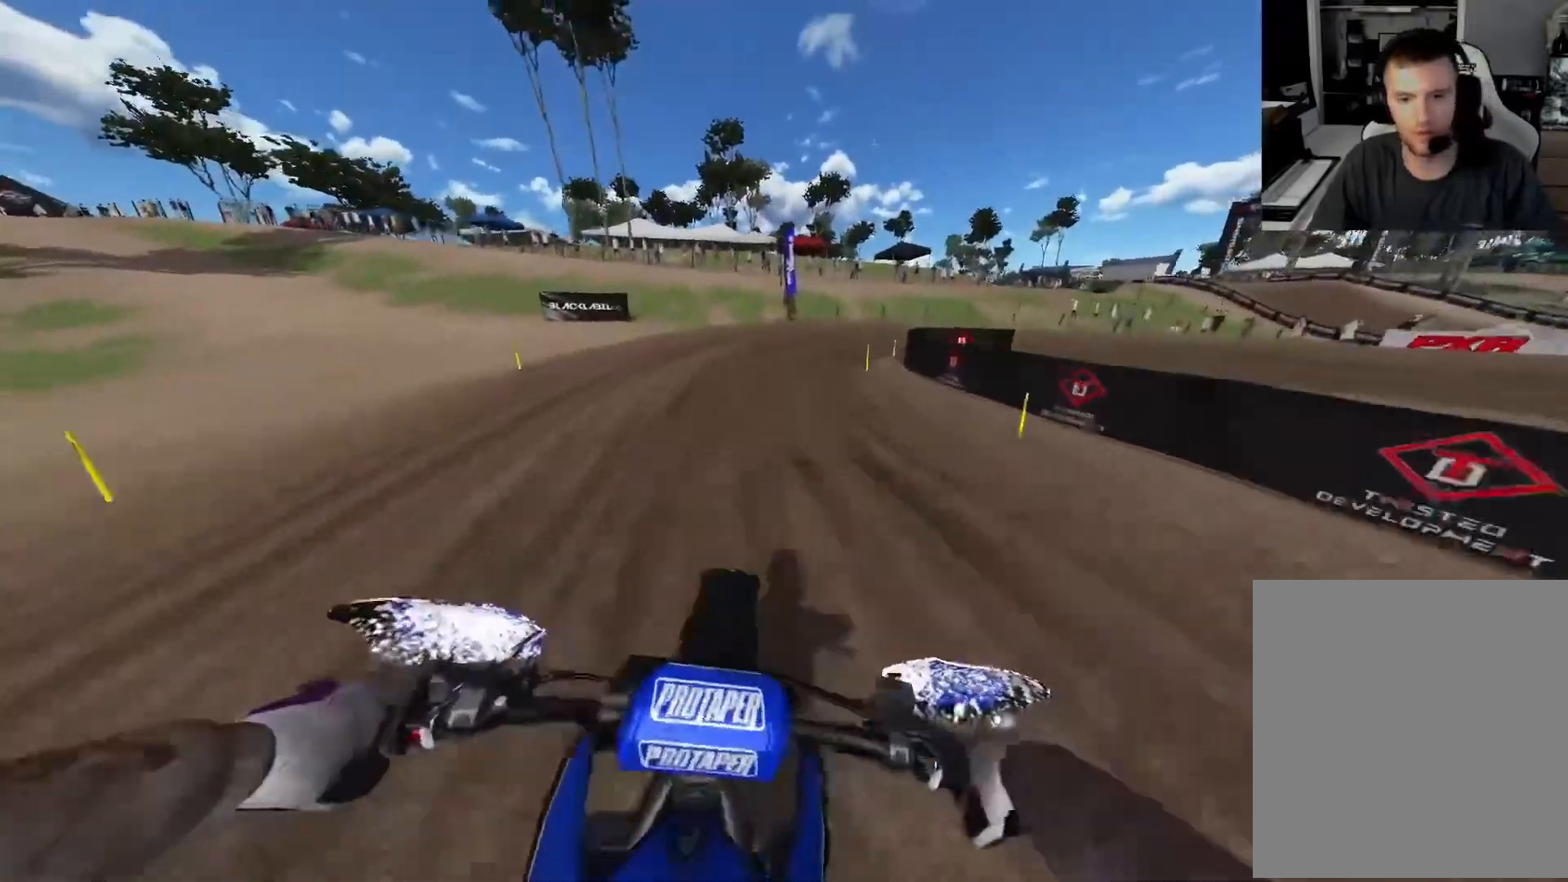
{"buttons": ["L2"], "left_stick": "right", "right_stick": "center", "events": [[83, "L2", "up"], [83, "R2", "down"], [183, "L2", "down"], [200, "R2", "up"]]}
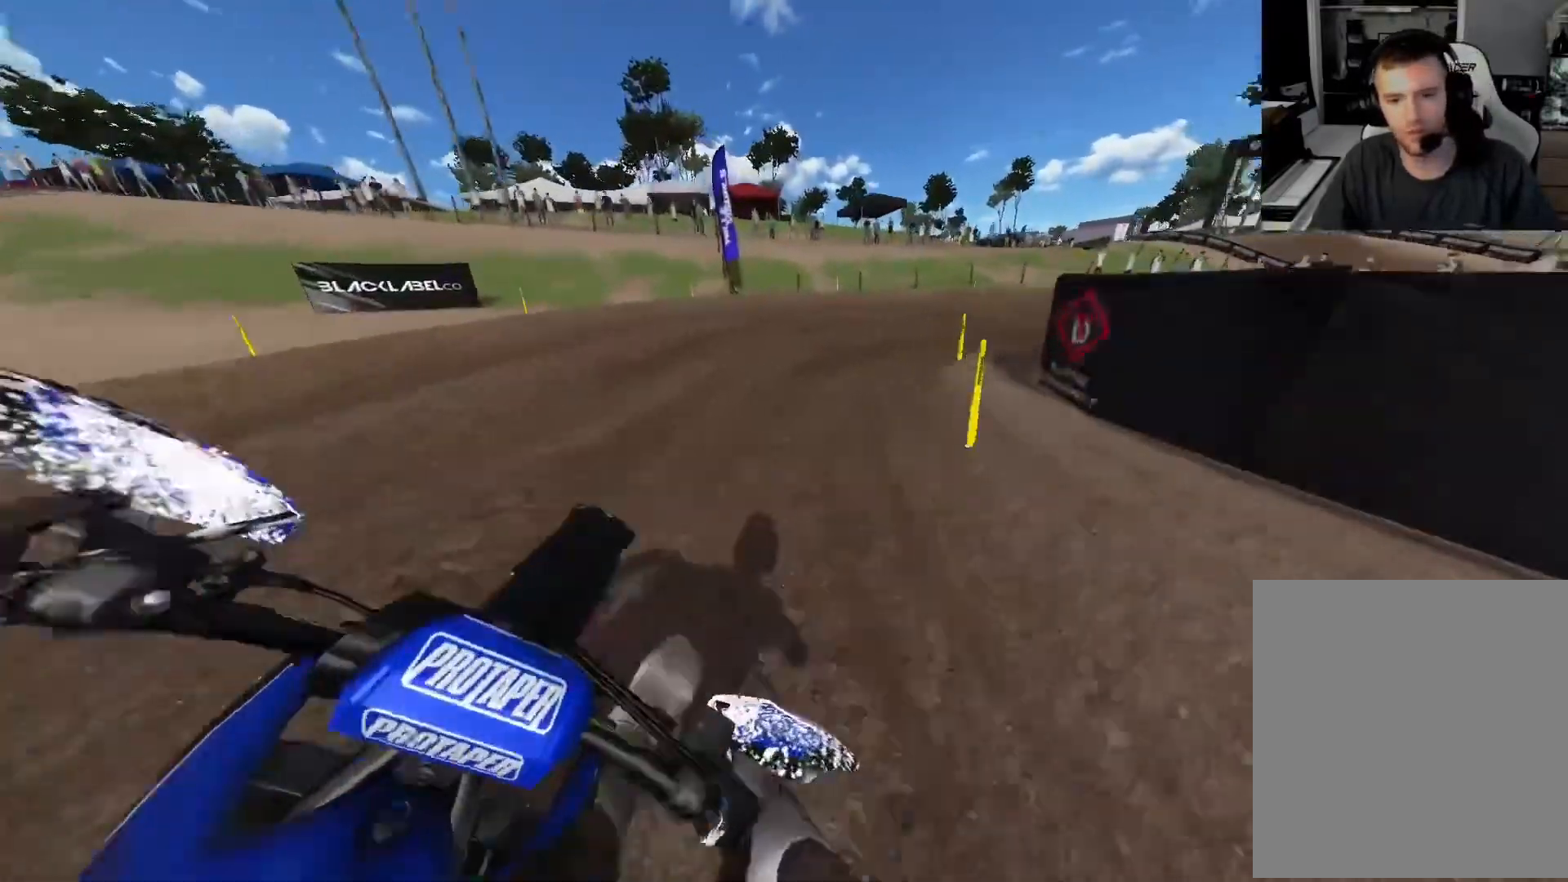
{"buttons": ["L2"], "left_stick": "right", "right_stick": "up", "events": [[467, "right_stick", "up"]]}
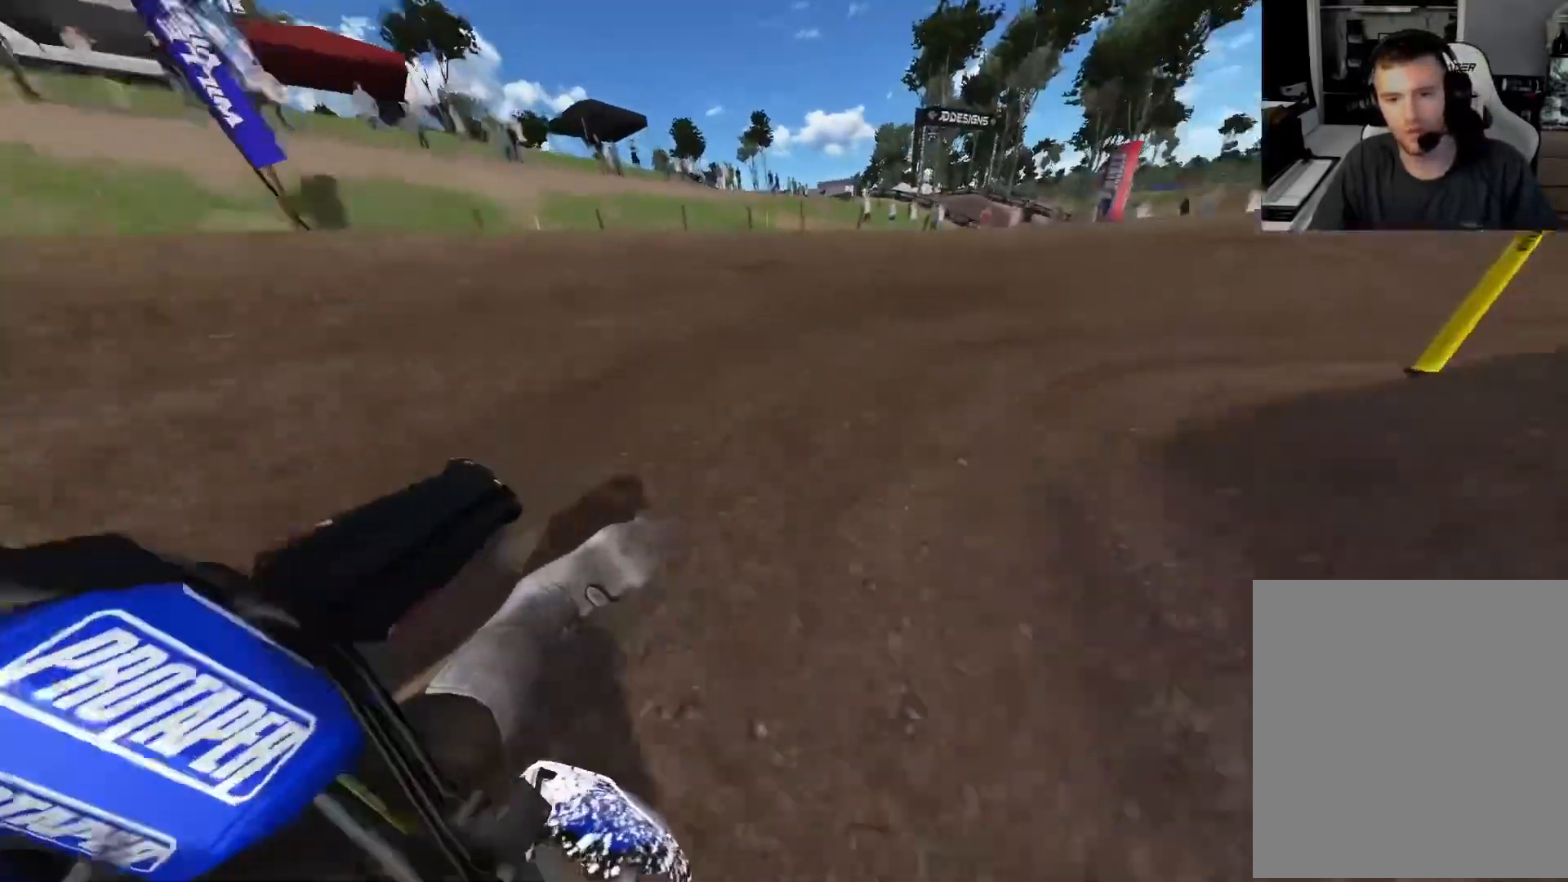
{"buttons": ["R2"], "left_stick": "right", "right_stick": "up", "events": [[33, "L2", "up"], [367, "R2", "down"]]}
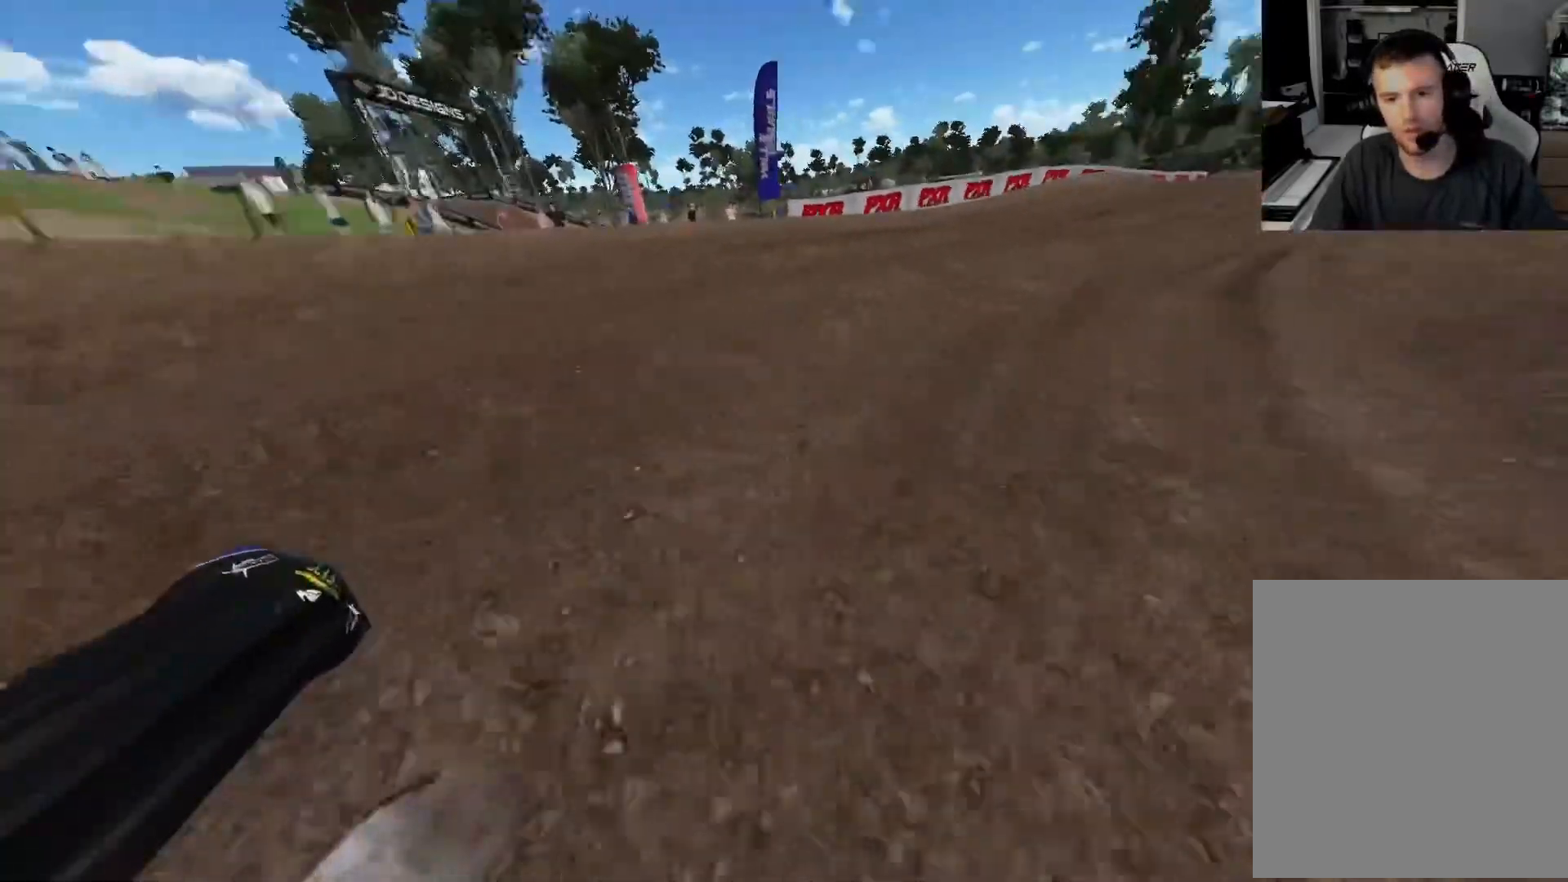
{"buttons": ["R2"], "left_stick": "center", "right_stick": "center", "events": [[400, "left_stick", "center"], [467, "right_stick", "center"]]}
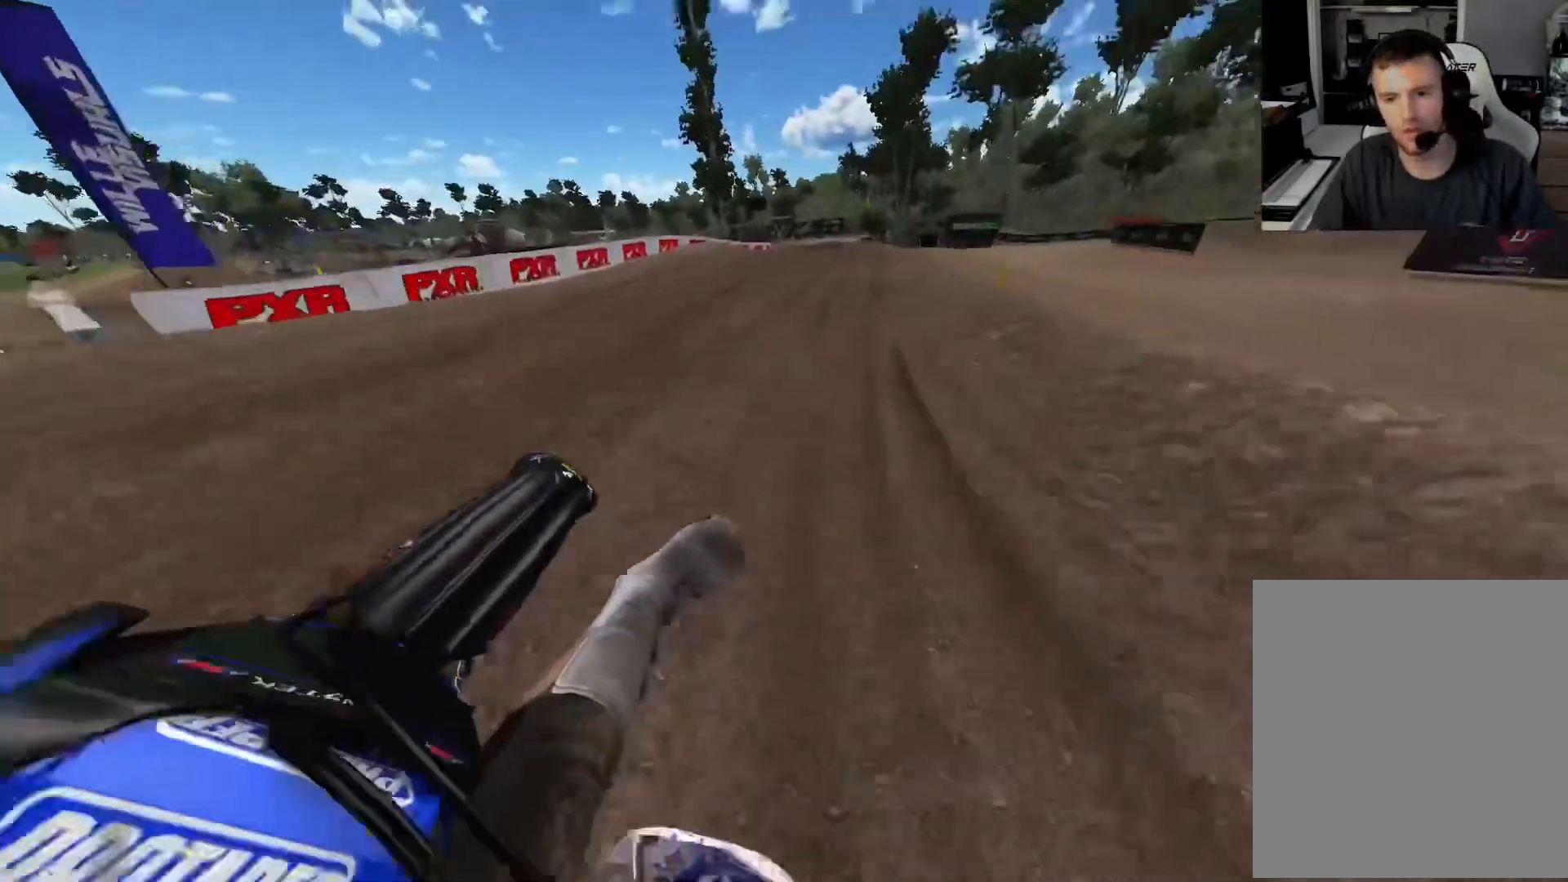
{"buttons": ["R2"], "left_stick": "center", "right_stick": "center", "events": []}